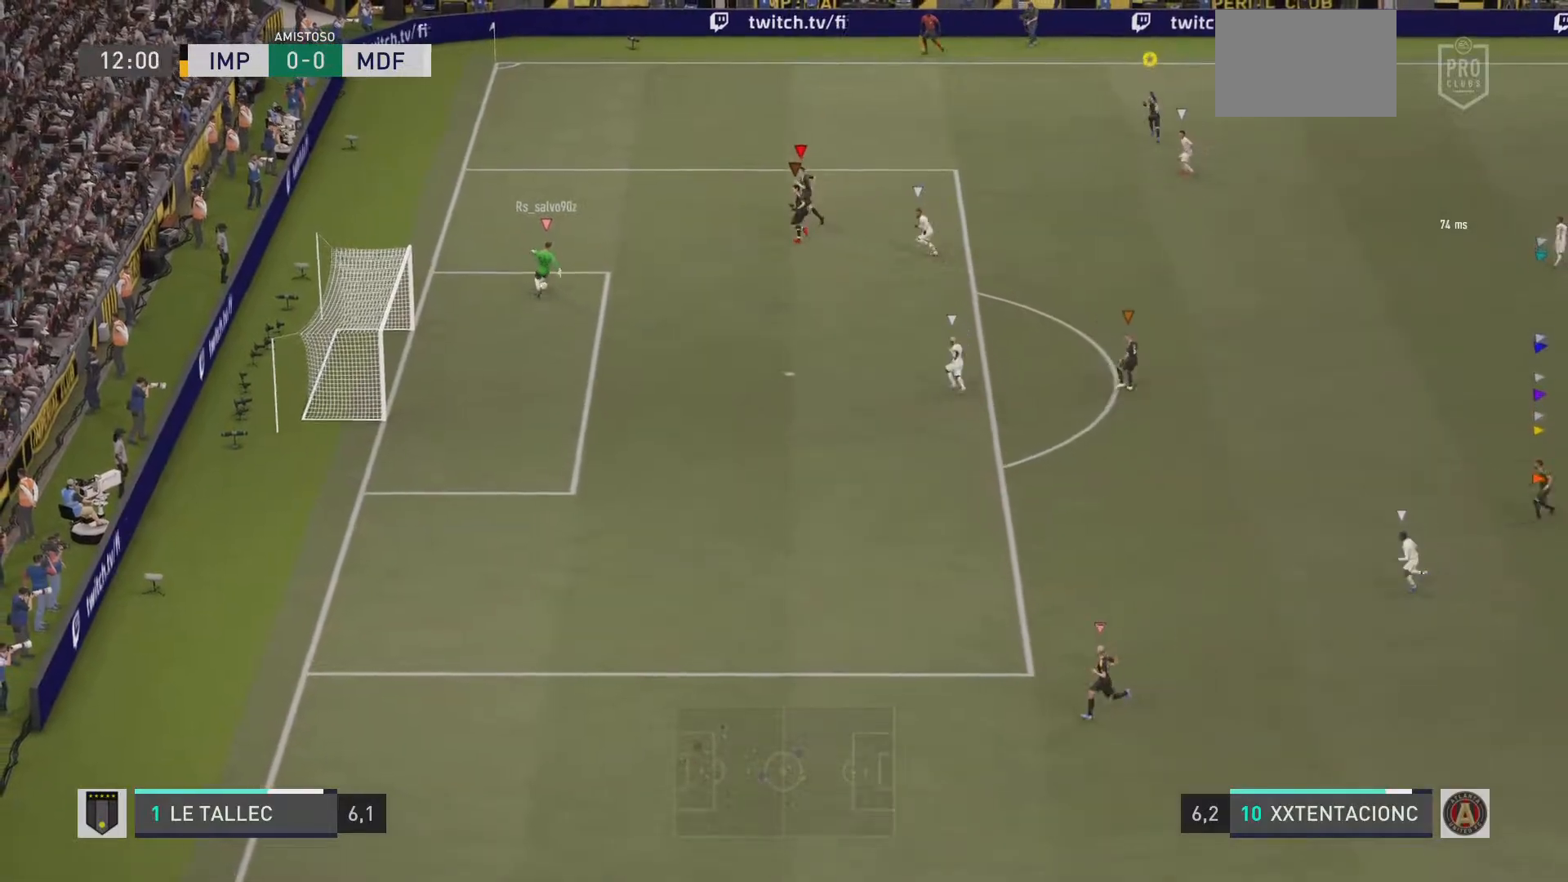
Gameplay with a controller (PlayStation layout); each line is a JSON object with the inputs held at the frame after it. "events" lists button and stick changes between this image and that frame as [ms after this image, input, new state], when the widget could be followed in between. Not read: L3 R3.
{"buttons": ["L2", "R1"], "left_stick": "down", "right_stick": "center", "events": [[166, "left_stick", "down"], [200, "L2", "down"], [367, "R1", "down"], [450, "R1", "up"], [500, "R1", "down"]]}
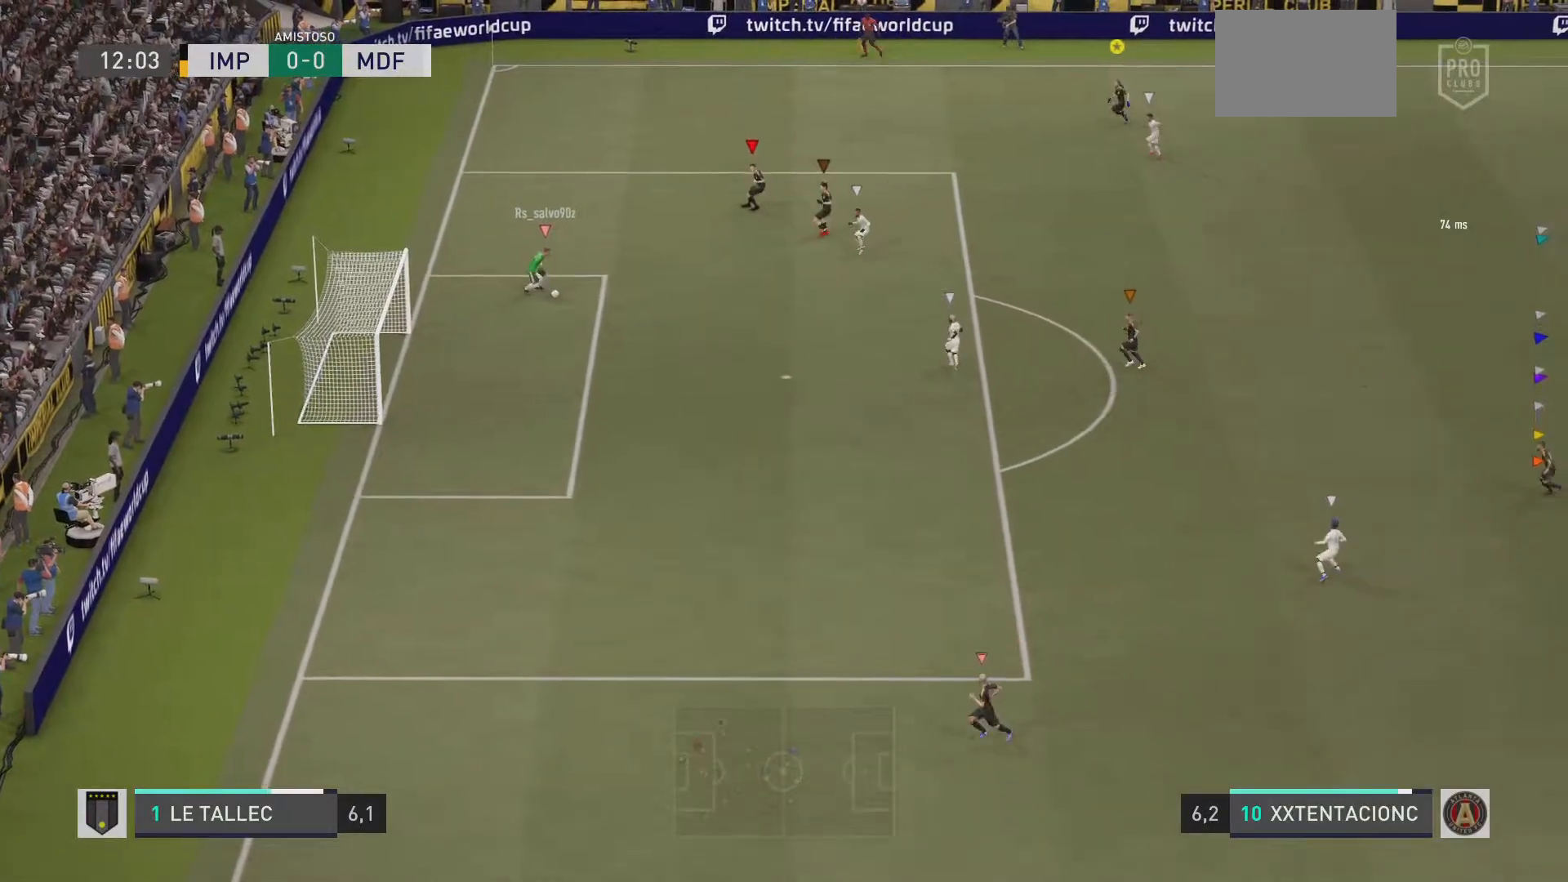
{"buttons": ["R1"], "left_stick": "left", "right_stick": "center", "events": [[134, "R1", "up"], [167, "left_stick", "center"], [217, "right_stick", "up"], [234, "left_stick", "left"], [267, "right_stick", "center"], [400, "R1", "down"], [451, "L2", "up"]]}
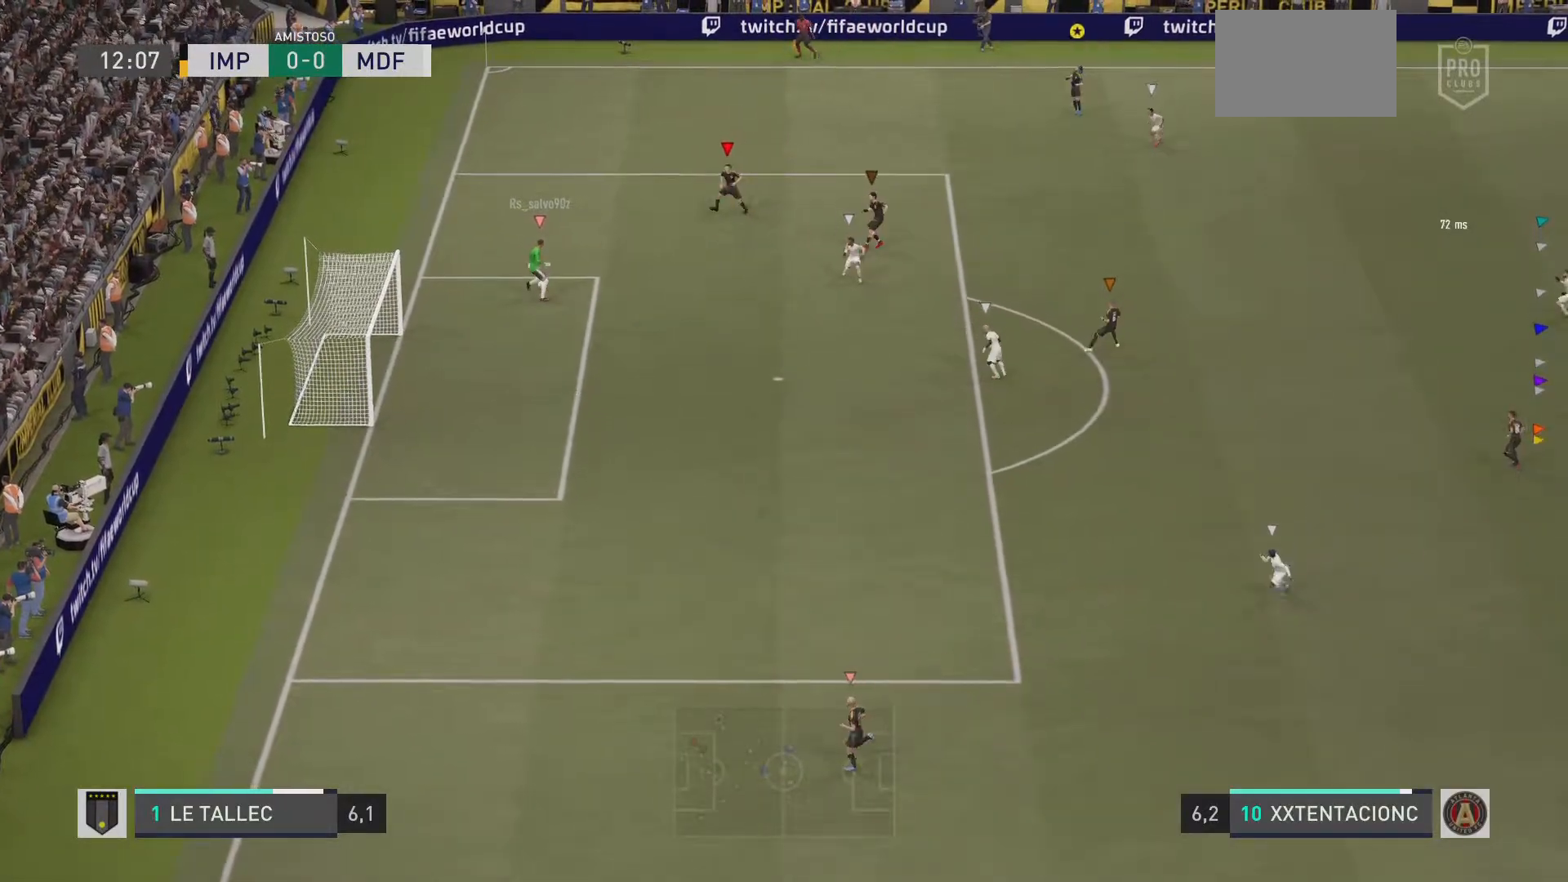
{"buttons": [], "left_stick": "left", "right_stick": "center", "events": [[150, "R2", "down"], [500, "R1", "up"], [500, "R2", "up"]]}
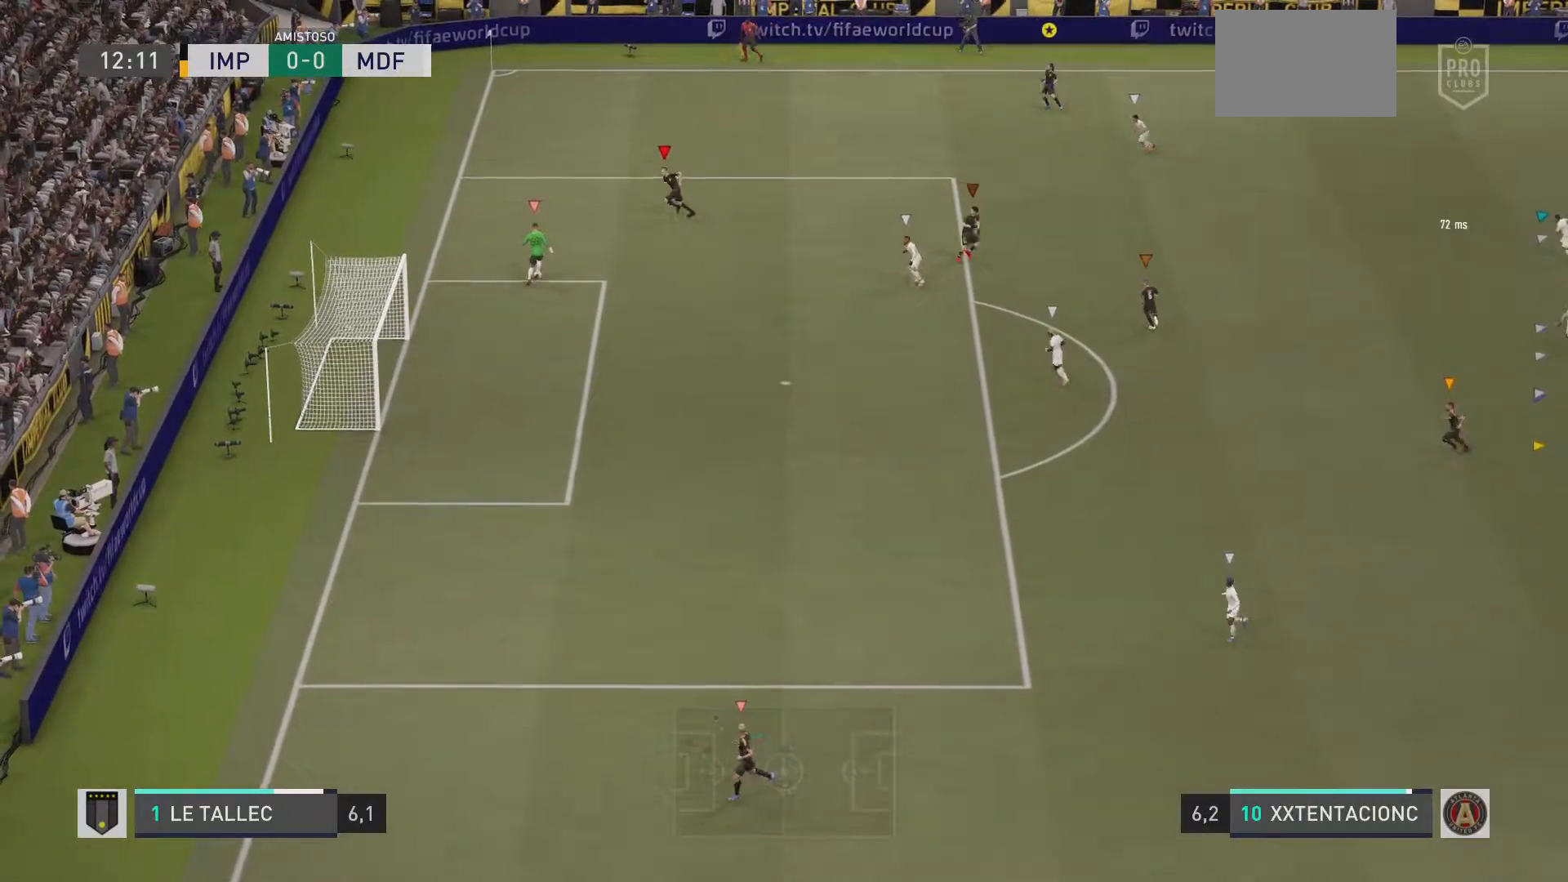
{"buttons": [], "left_stick": "up-left", "right_stick": "center"}
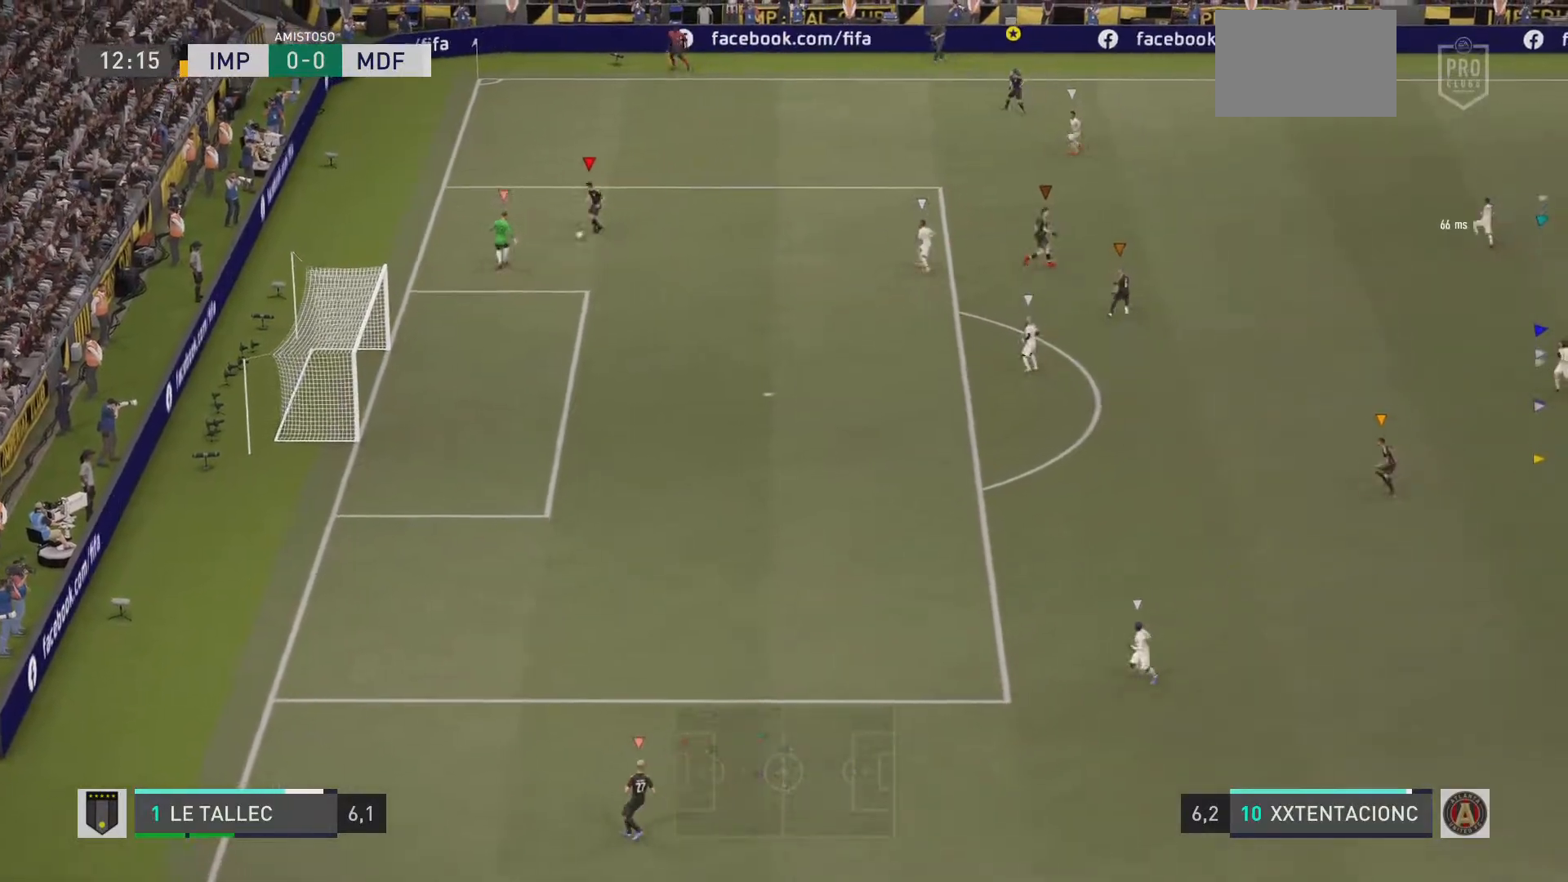
{"buttons": [], "left_stick": "up-right", "right_stick": "center", "events": [[116, "left_stick", "up"], [483, "left_stick", "up-right"]]}
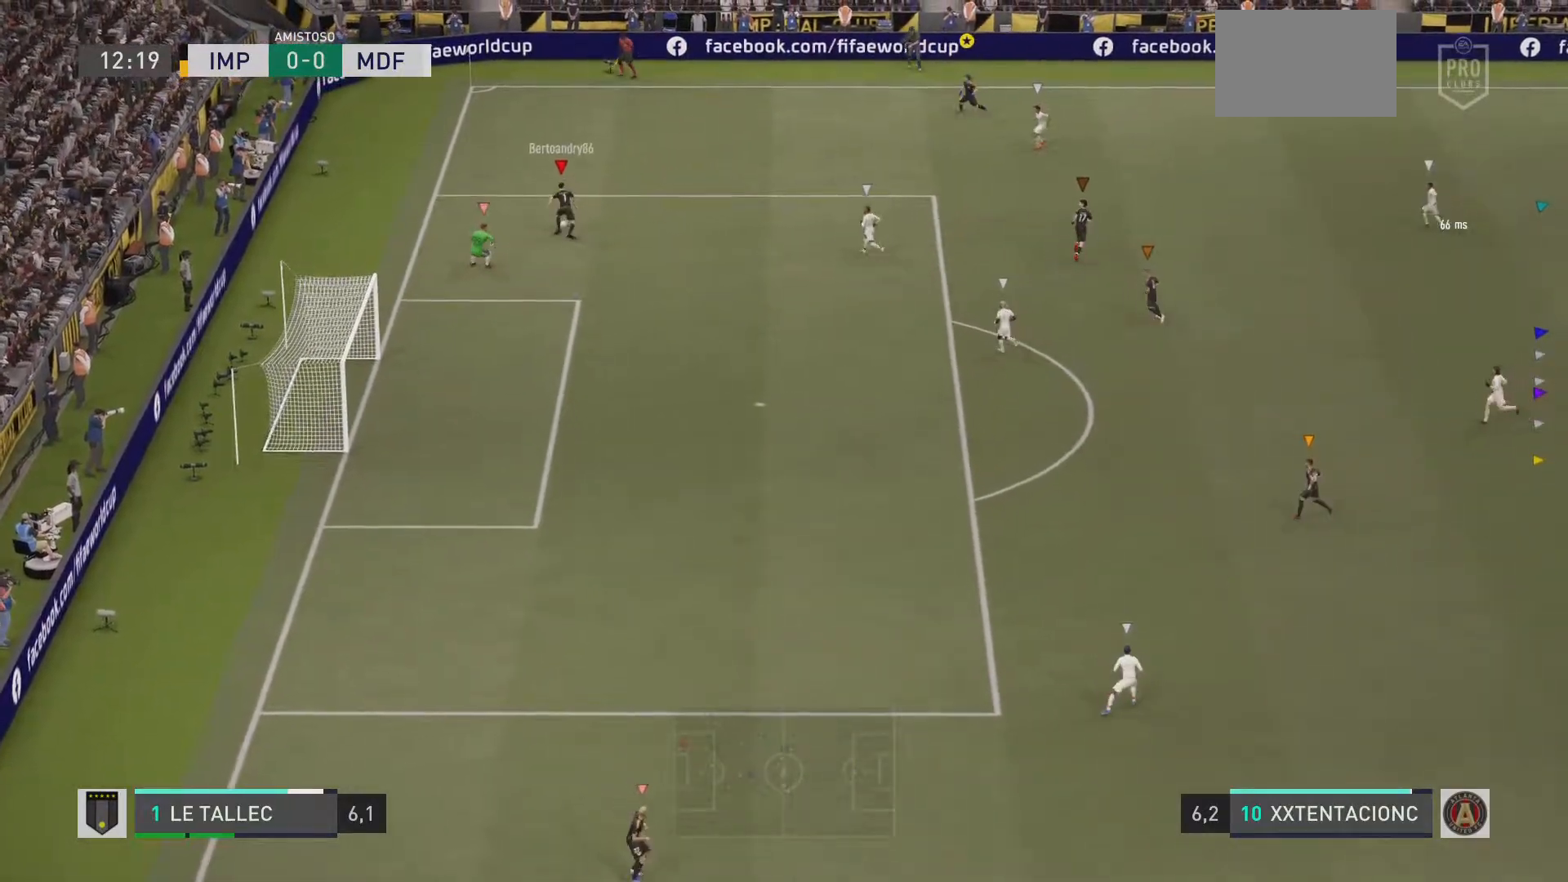
{"buttons": [], "left_stick": "up-right", "right_stick": "center", "events": []}
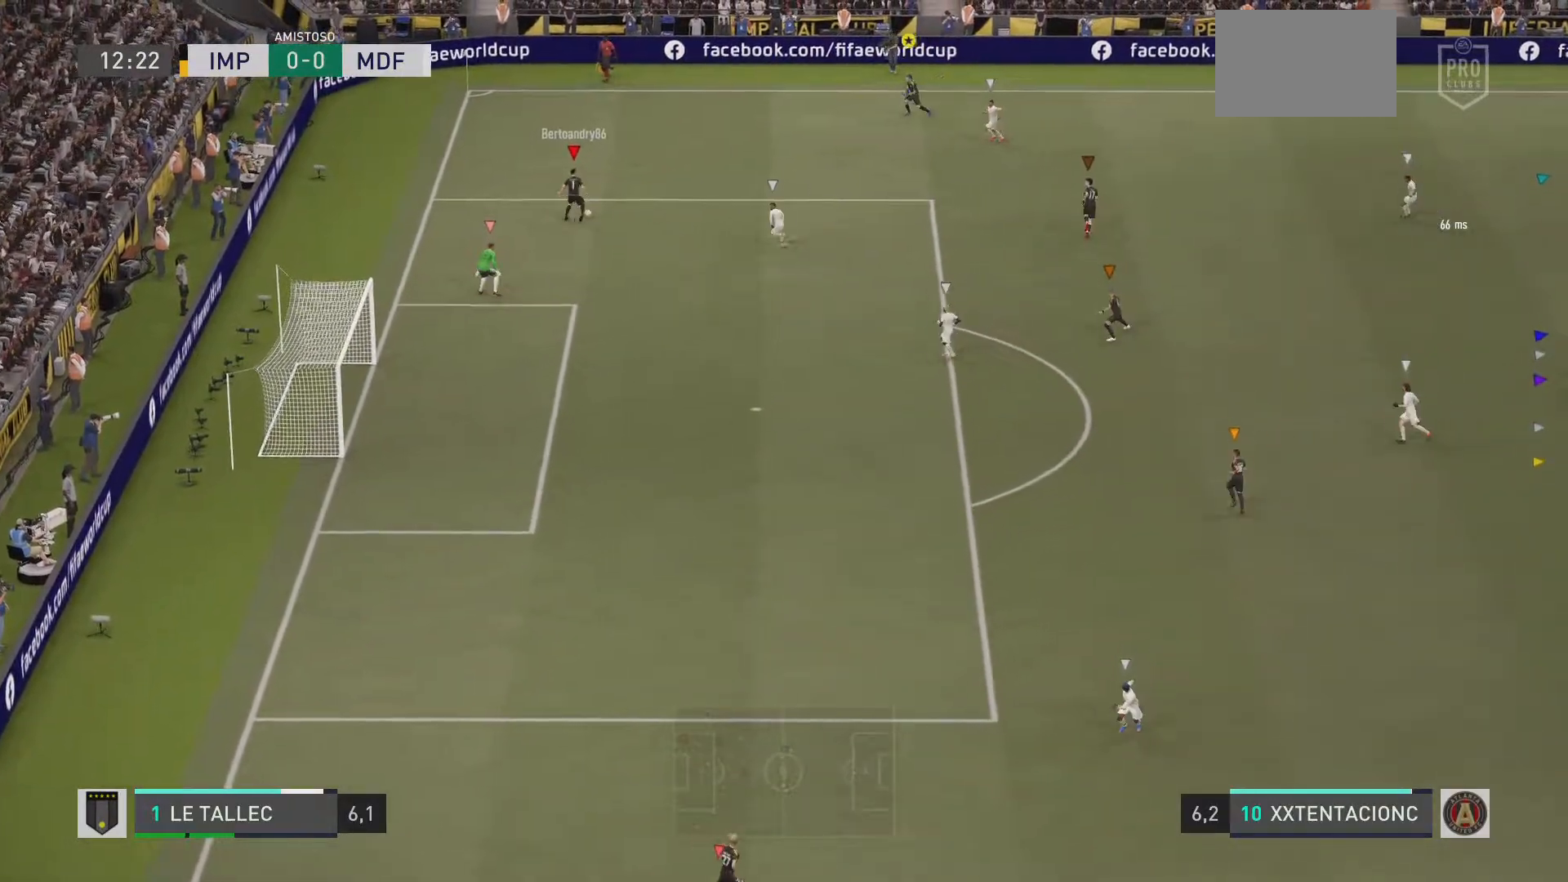
{"buttons": [], "left_stick": "up-right", "right_stick": "center", "events": [[16, "CROSS", "down"], [133, "CROSS", "up"]]}
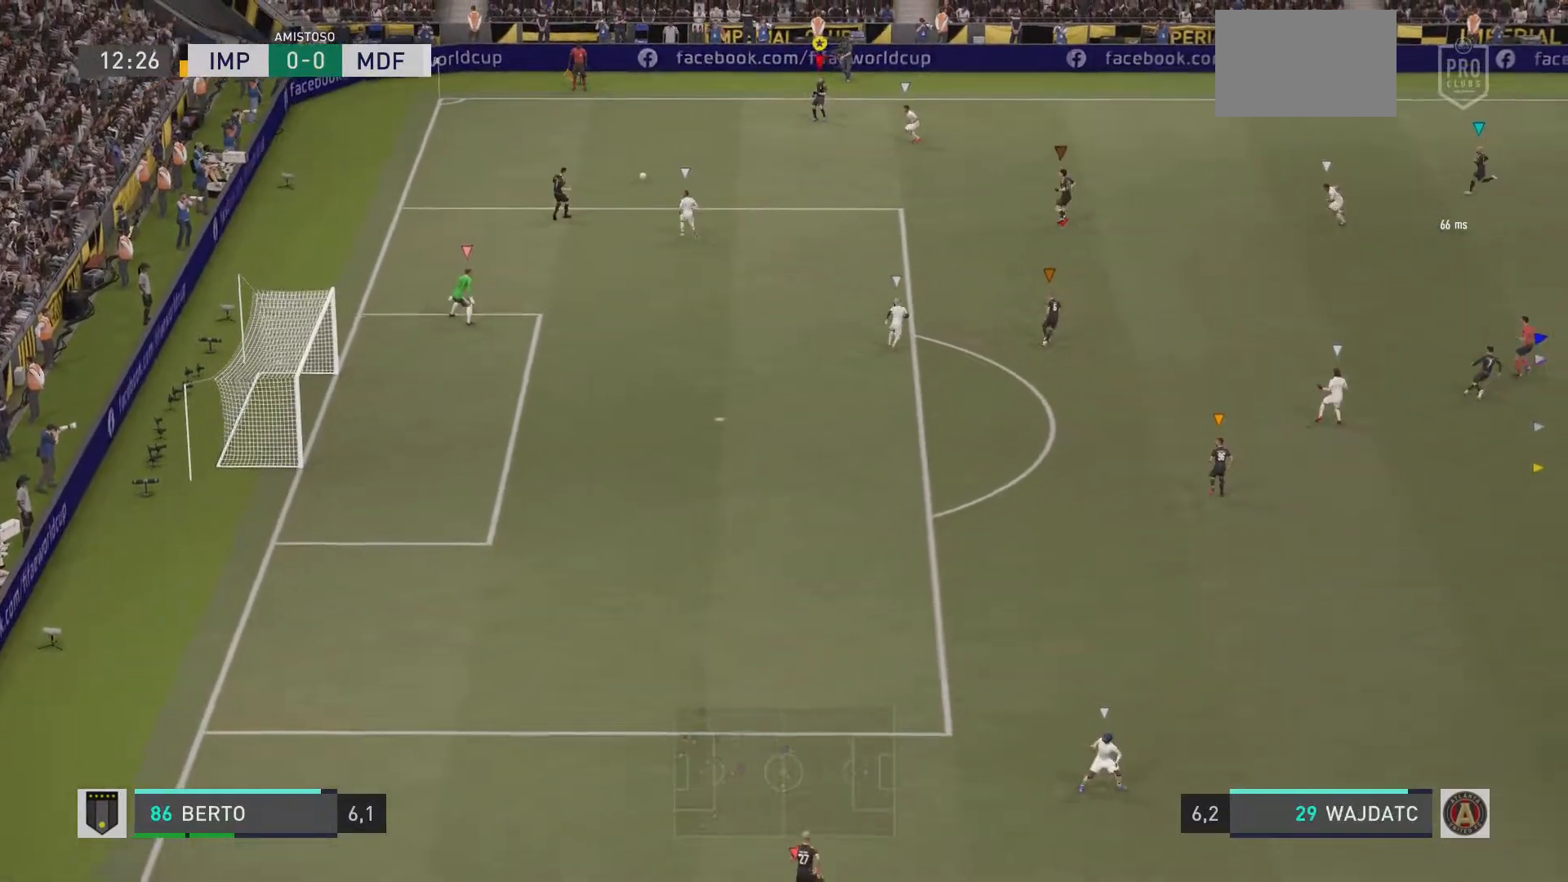
{"buttons": [], "left_stick": "right", "right_stick": "center", "events": [[67, "left_stick", "up"], [167, "left_stick", "center"], [417, "left_stick", "up-right"], [501, "left_stick", "right"]]}
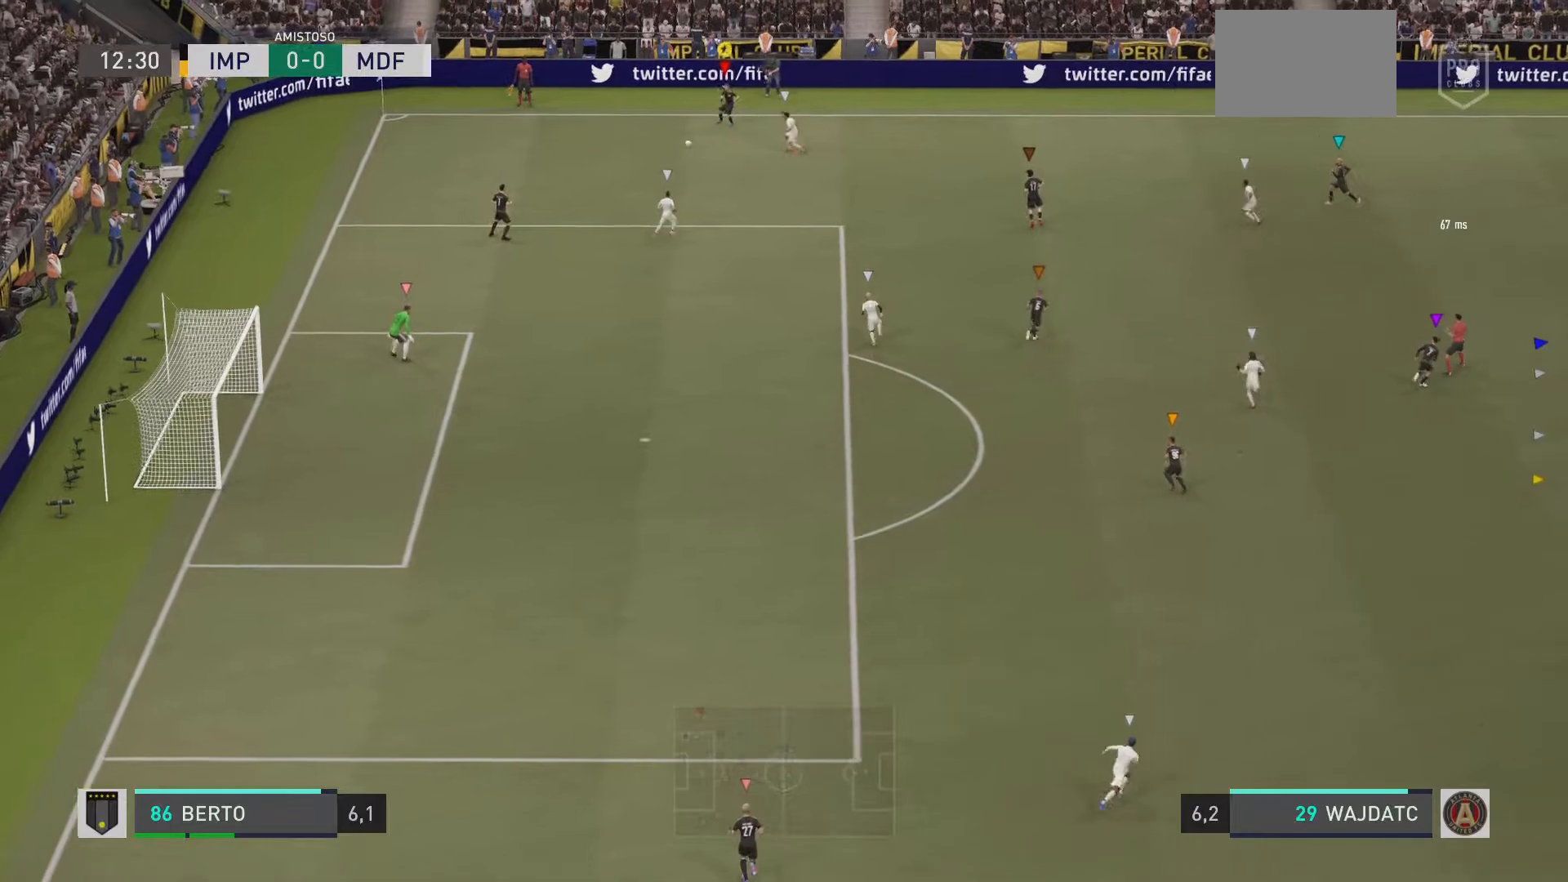
{"buttons": [], "left_stick": "right", "right_stick": "center", "events": [[133, "CROSS", "down"], [333, "CROSS", "up"]]}
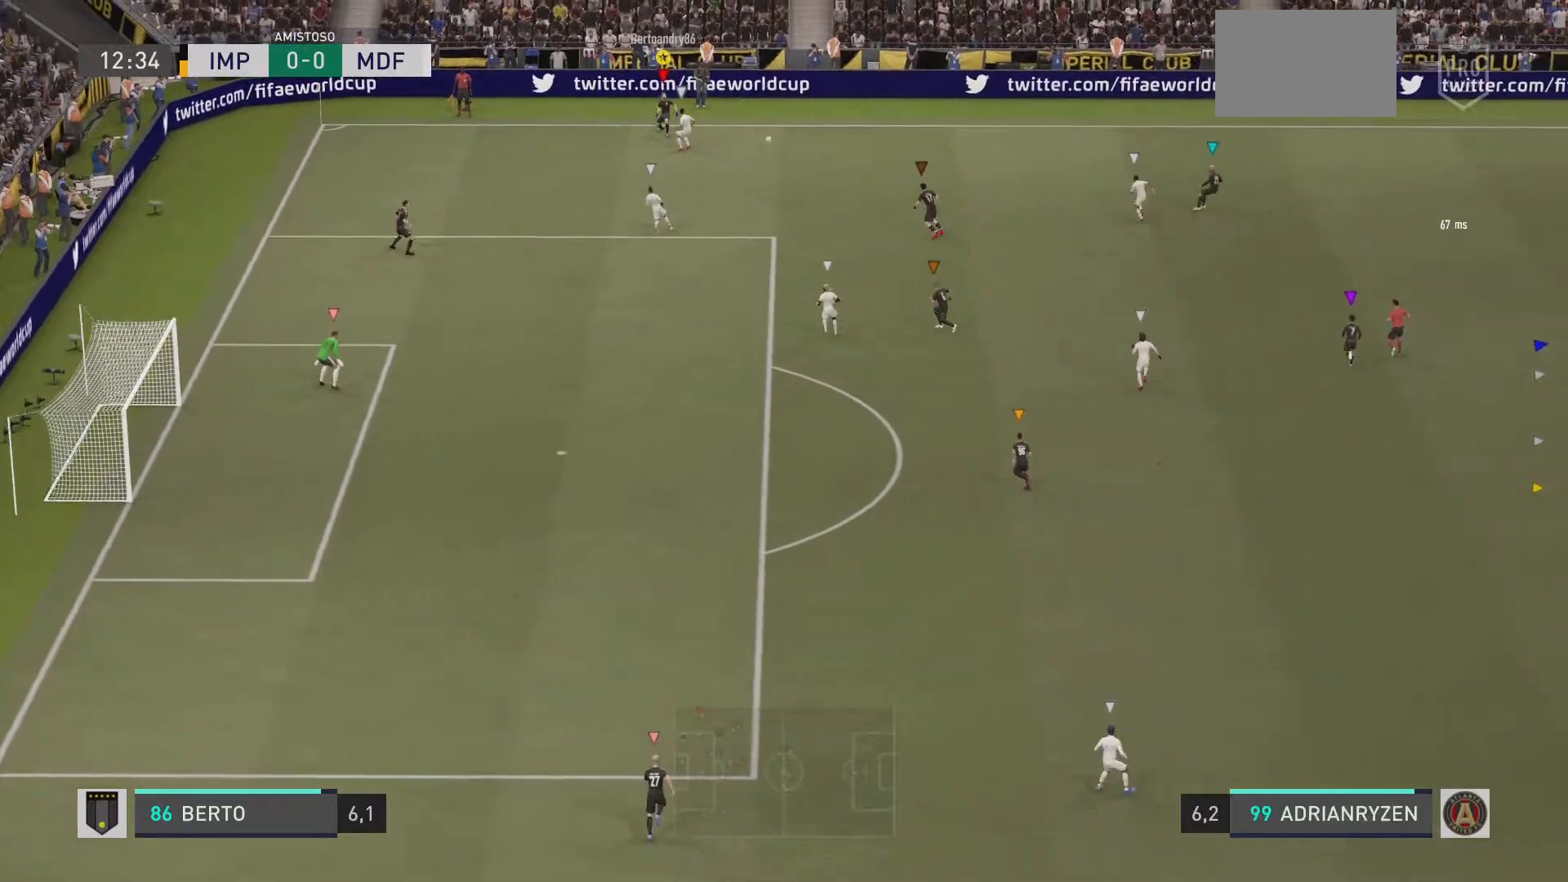
{"buttons": [], "left_stick": "right", "right_stick": "center", "events": []}
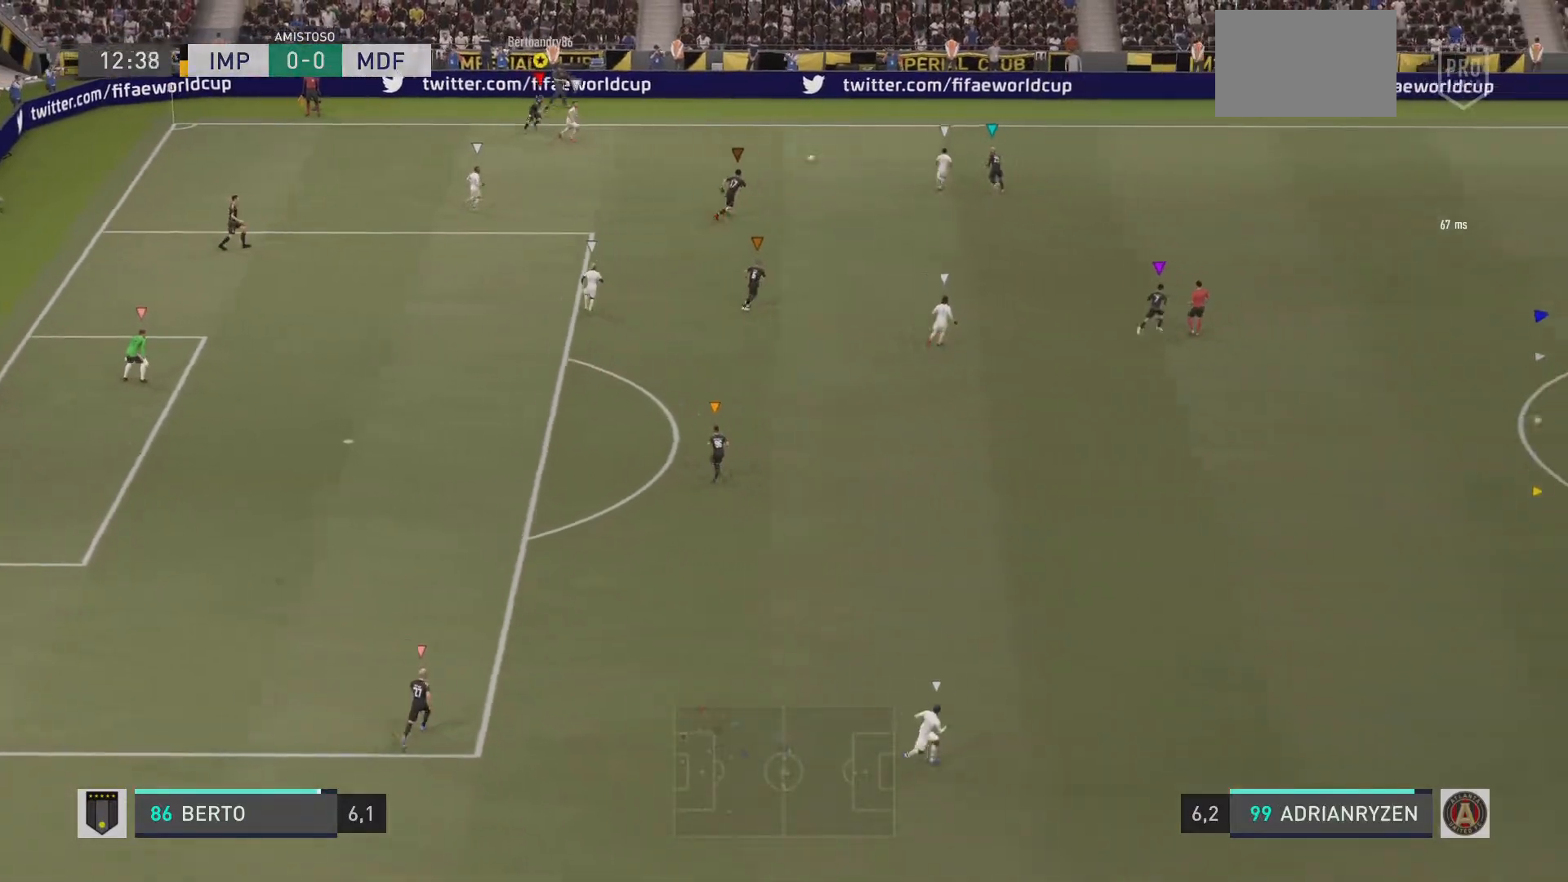
{"buttons": ["R1"], "left_stick": "down", "right_stick": "center", "events": [[66, "left_stick", "down-right"], [283, "R1", "down"], [417, "left_stick", "down"]]}
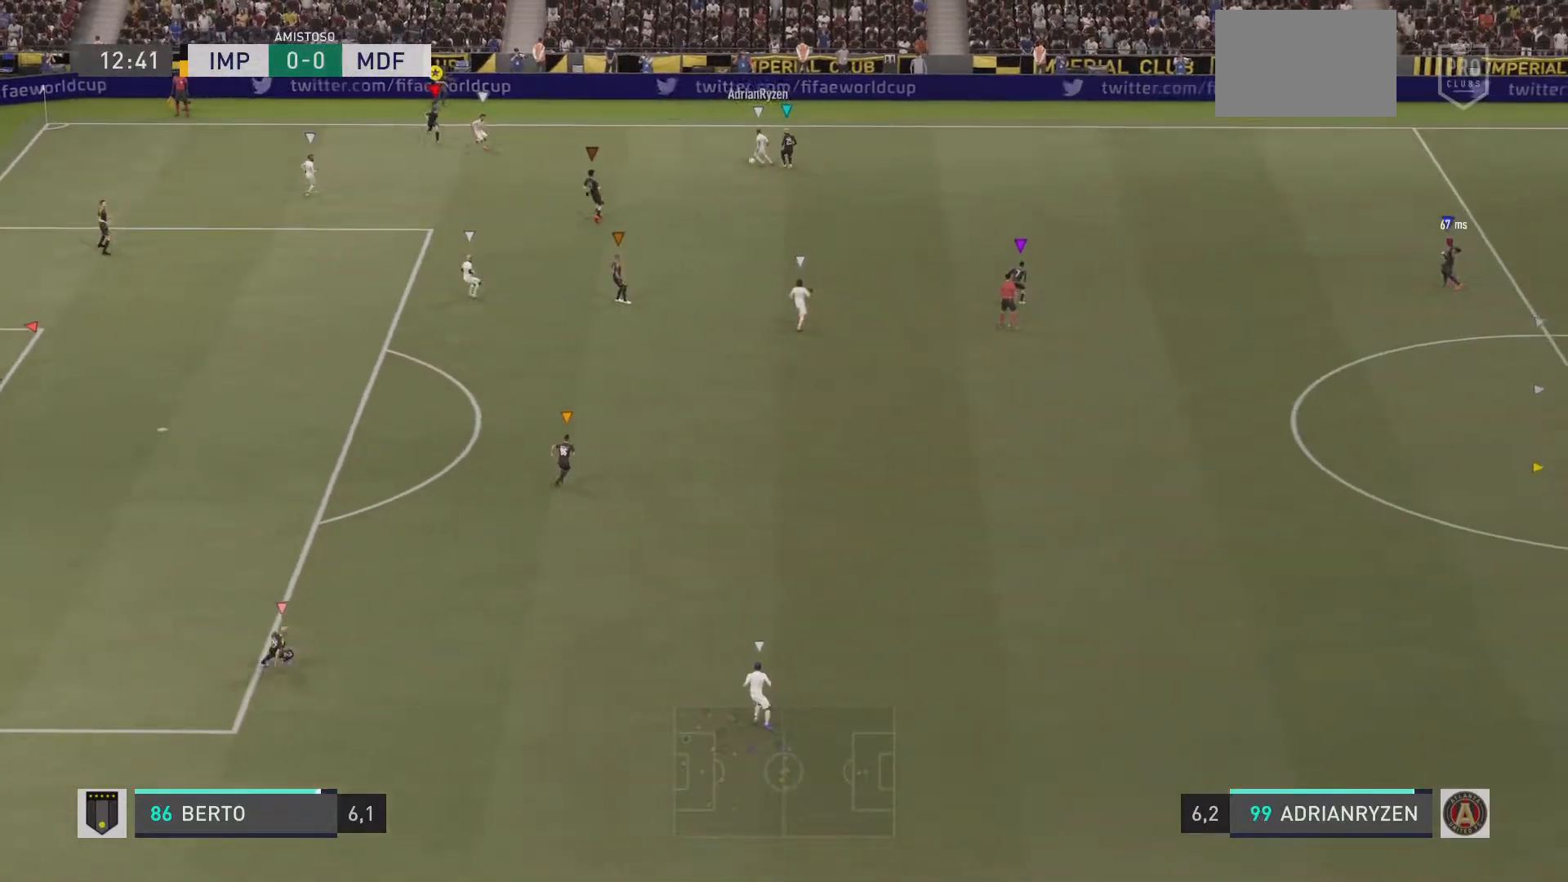
{"buttons": ["R1"], "left_stick": "down", "right_stick": "center", "events": []}
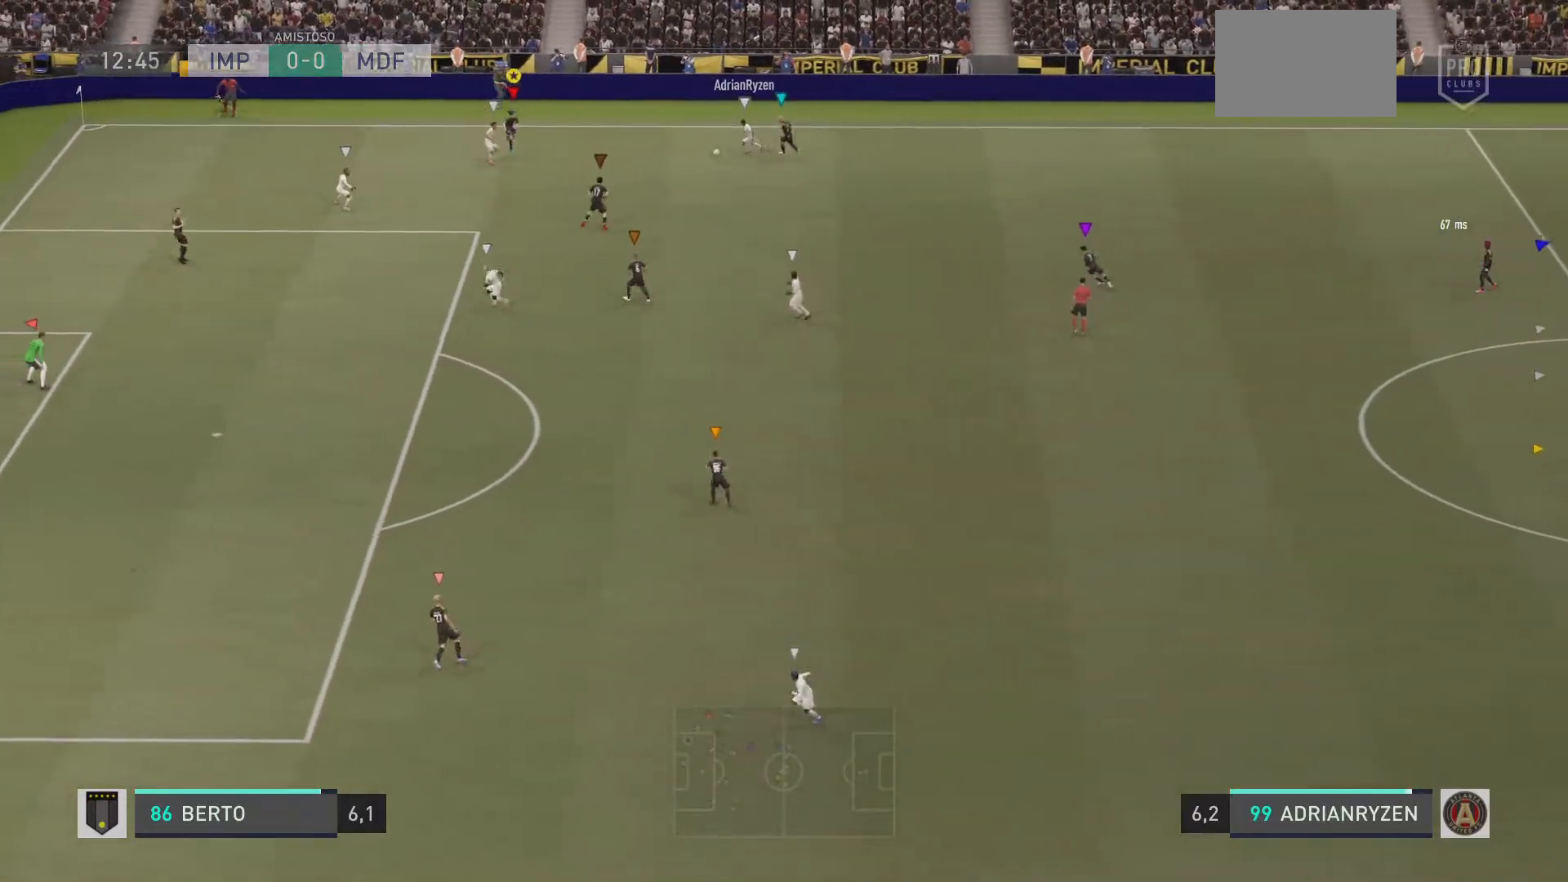
{"buttons": ["L2"], "left_stick": "down-right", "right_stick": "center", "events": [[200, "left_stick", "down-right"], [300, "L2", "down"], [483, "R1", "up"]]}
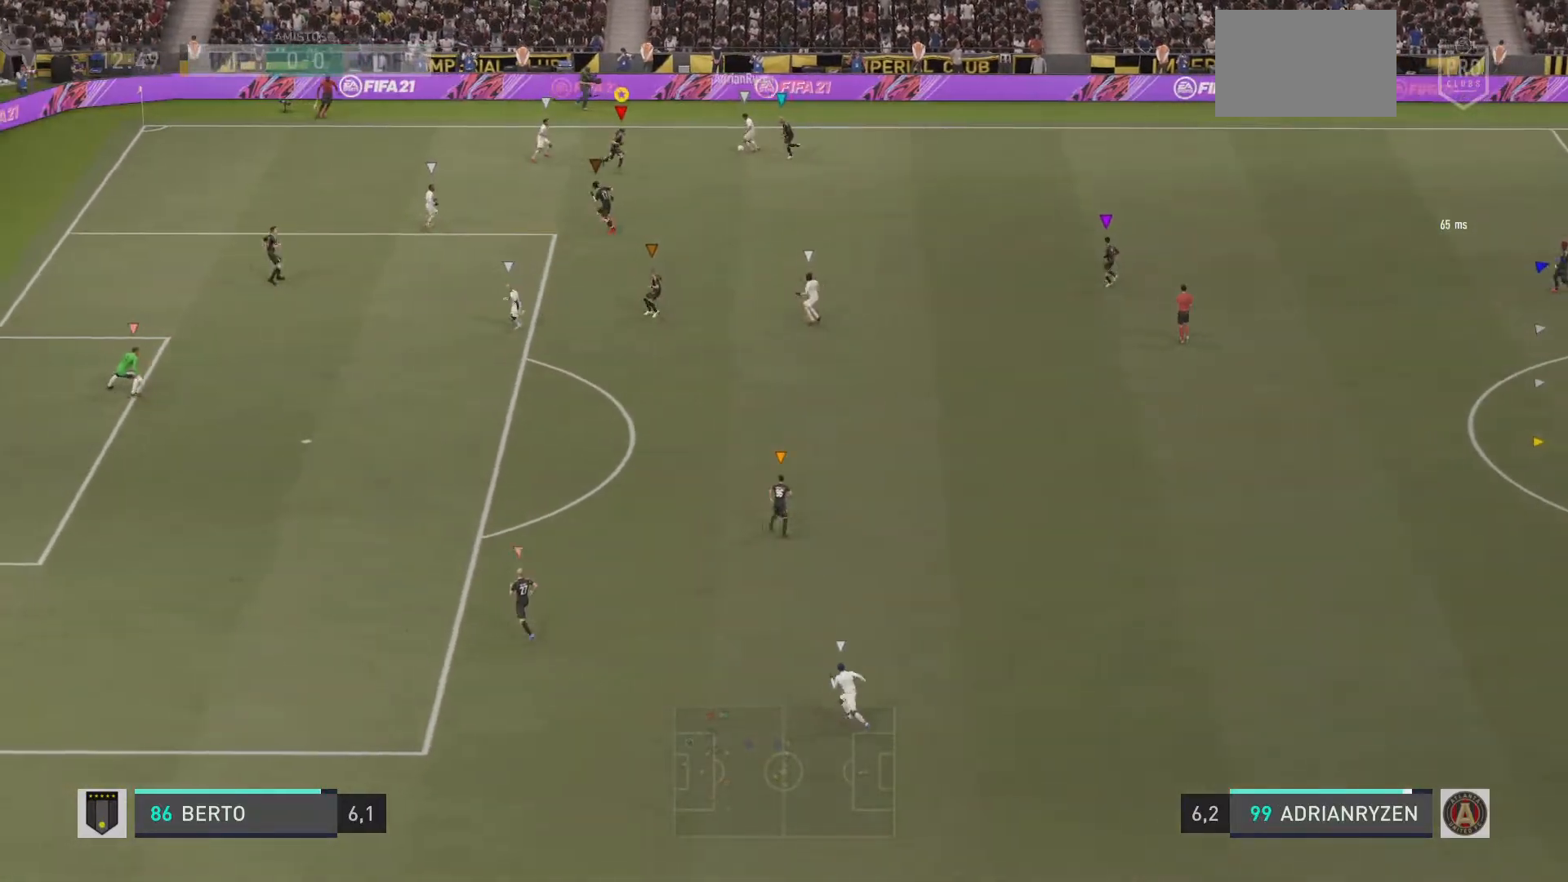
{"buttons": ["L2", "R1"], "left_stick": "left", "right_stick": "center", "events": [[134, "left_stick", "down"], [184, "R1", "down"], [267, "left_stick", "down-left"], [434, "left_stick", "left"]]}
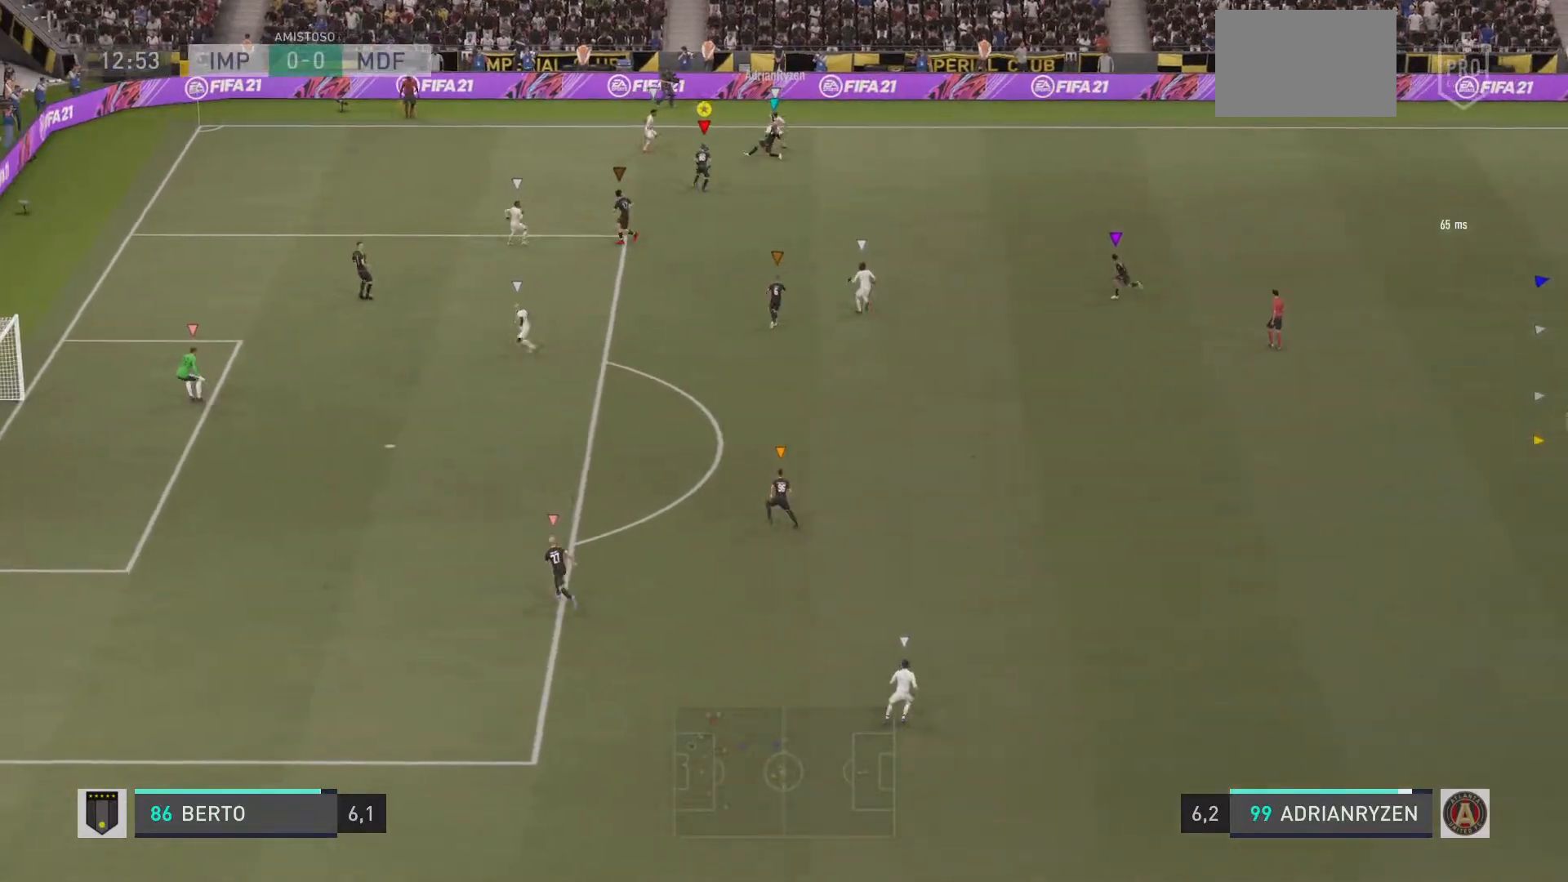
{"buttons": ["L2", "R1"], "left_stick": "up-left", "right_stick": "center", "events": [[367, "left_stick", "up-left"]]}
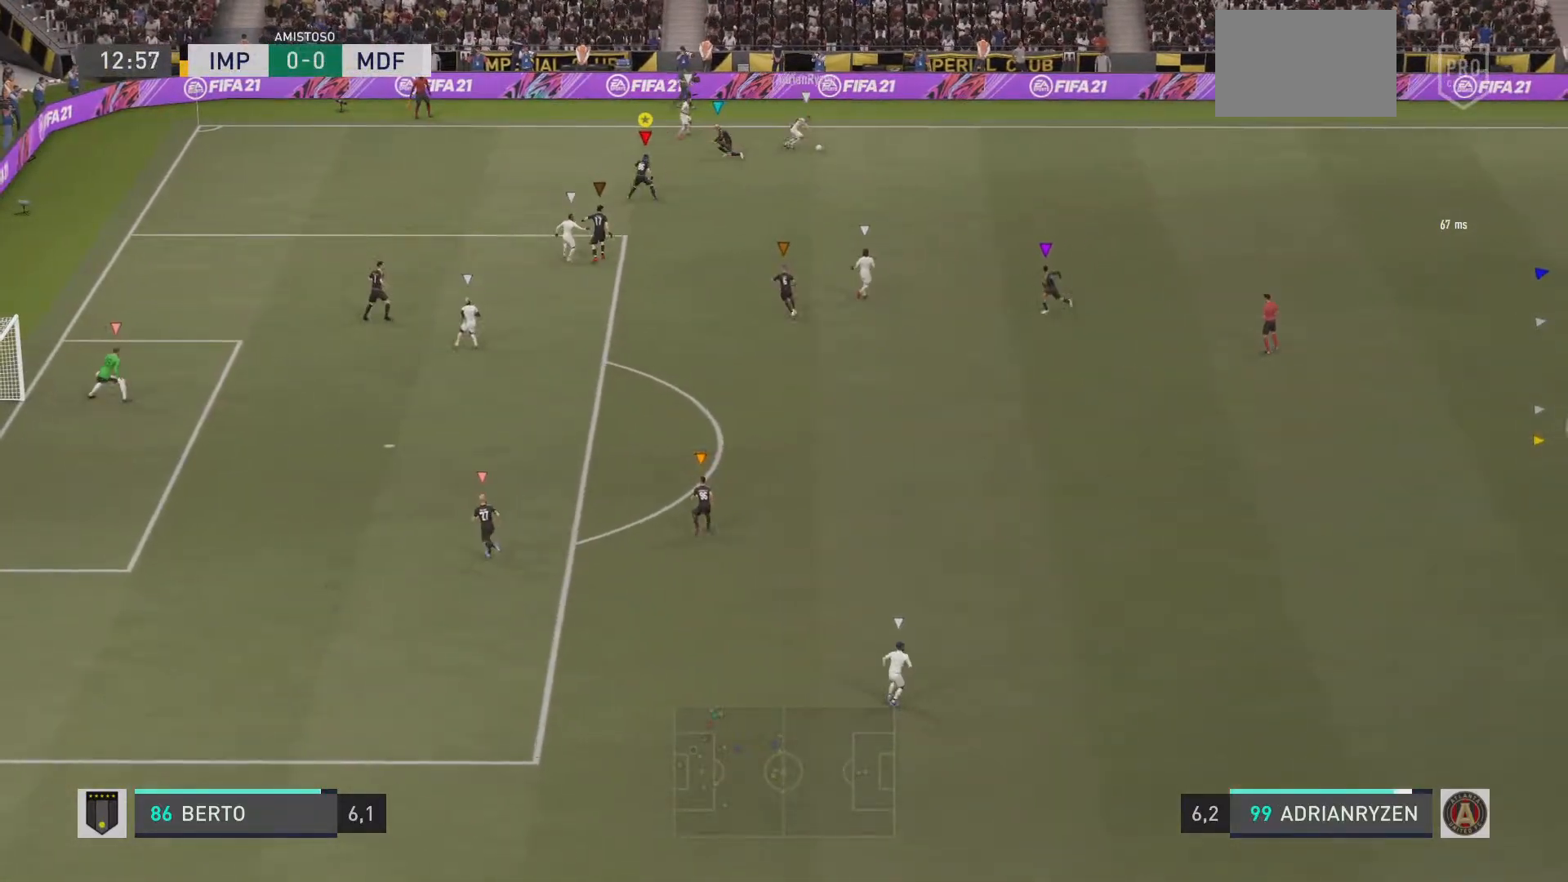
{"buttons": ["L2", "R1"], "left_stick": "down-right", "right_stick": "center", "events": [[67, "left_stick", "up-right"], [184, "left_stick", "right"], [317, "left_stick", "down-right"]]}
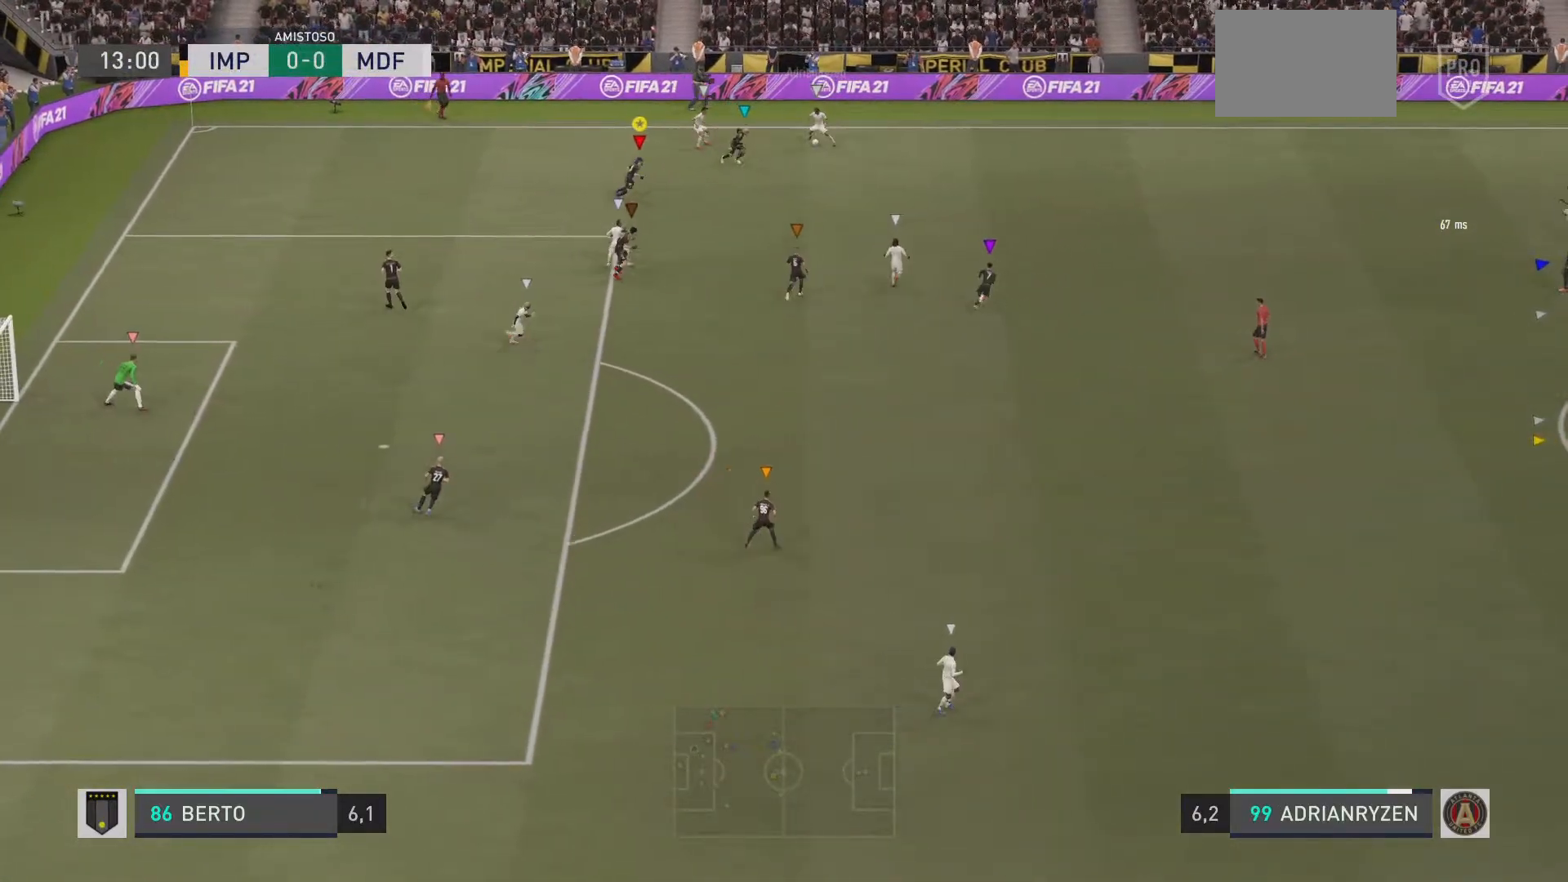
{"buttons": ["L2", "R1"], "left_stick": "up-left", "right_stick": "center", "events": [[350, "left_stick", "center"], [417, "left_stick", "up-left"]]}
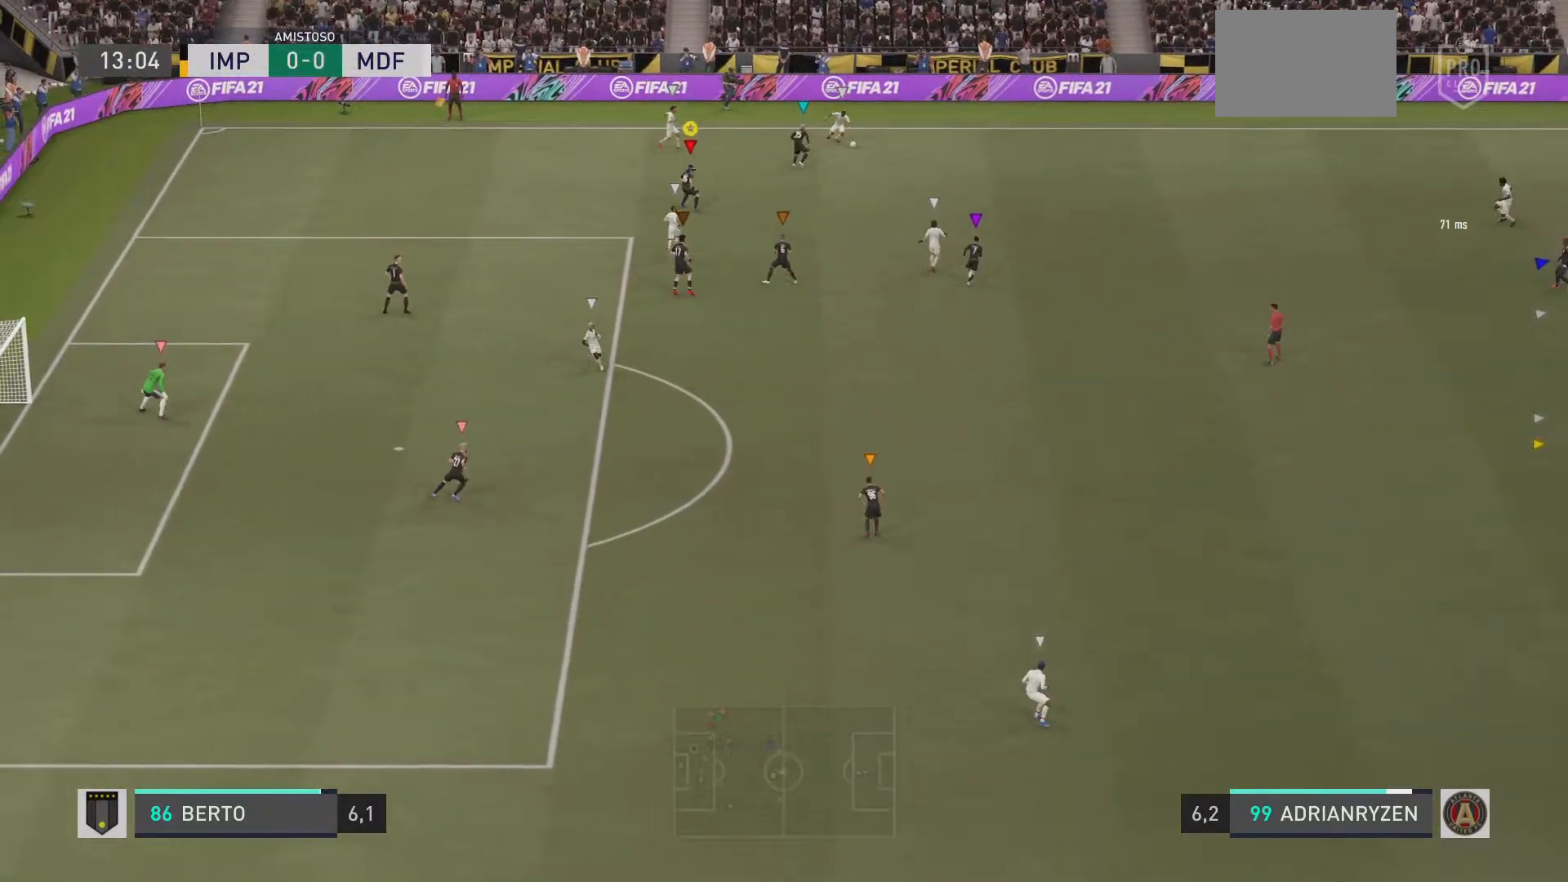
{"buttons": ["L2", "R1"], "left_stick": "up-right", "right_stick": "center", "events": [[67, "left_stick", "left"], [417, "left_stick", "up"], [484, "left_stick", "up-right"]]}
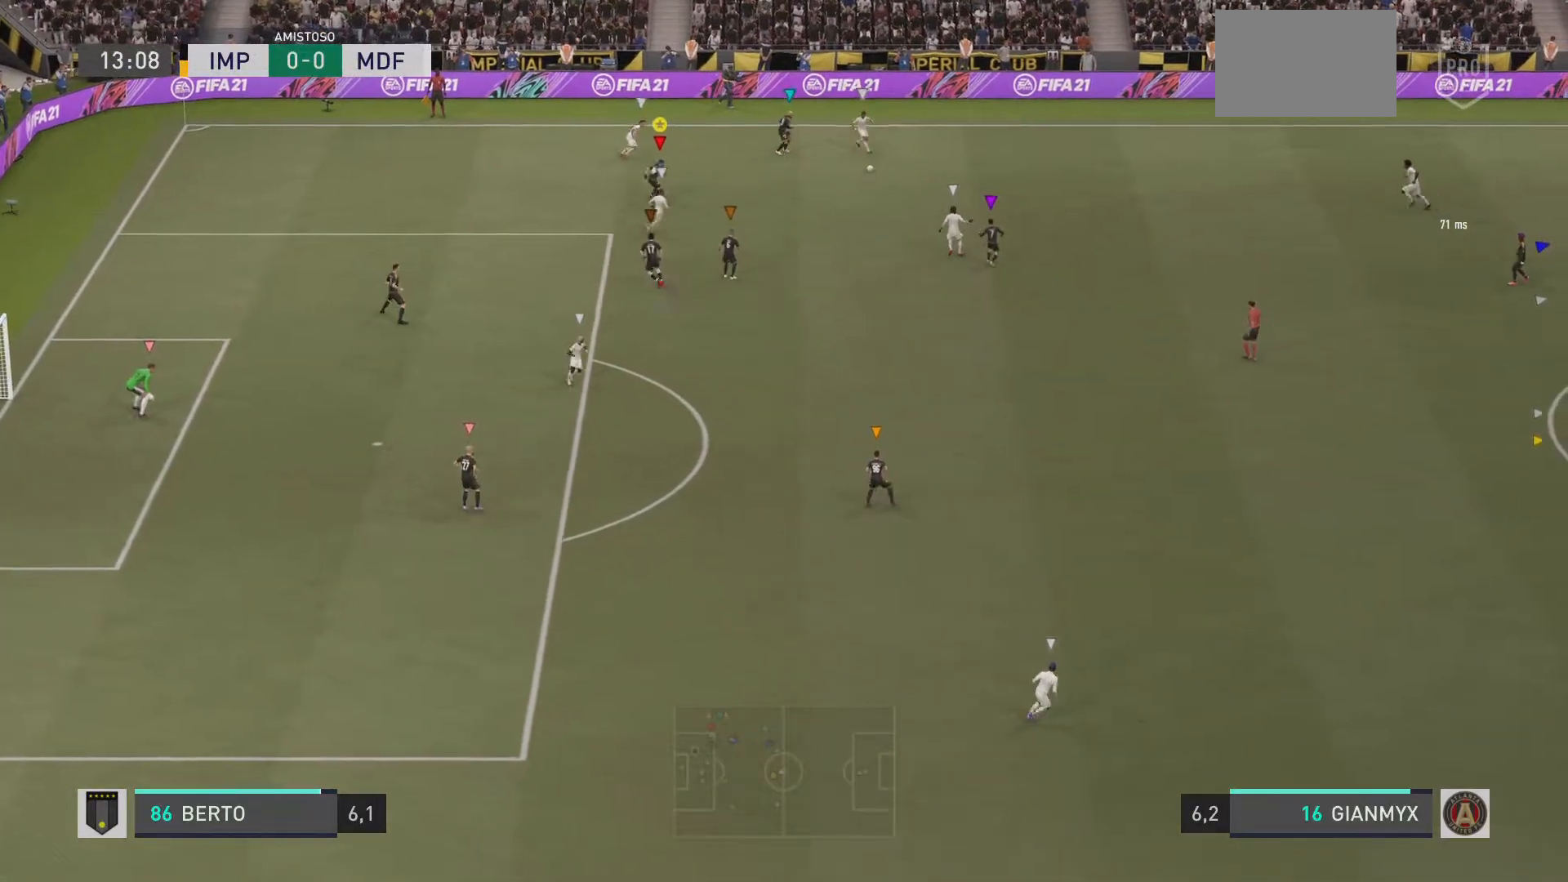
{"buttons": ["L2", "R1"], "left_stick": "down", "right_stick": "center", "events": [[200, "left_stick", "down-right"], [333, "left_stick", "down"]]}
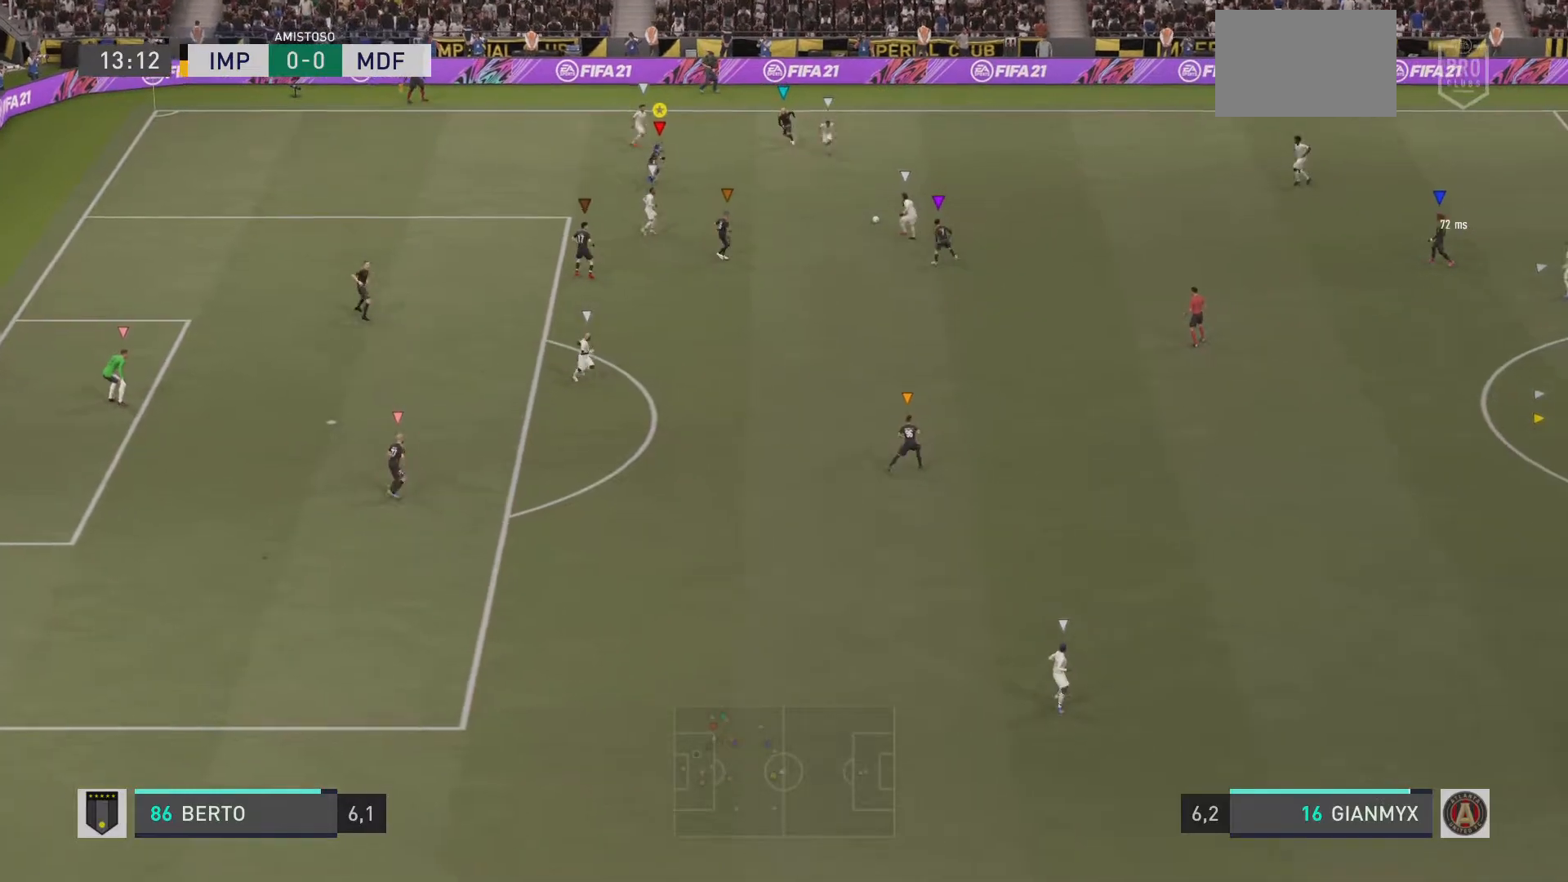
{"buttons": ["R1"], "left_stick": "down", "right_stick": "center", "events": [[350, "L2", "up"]]}
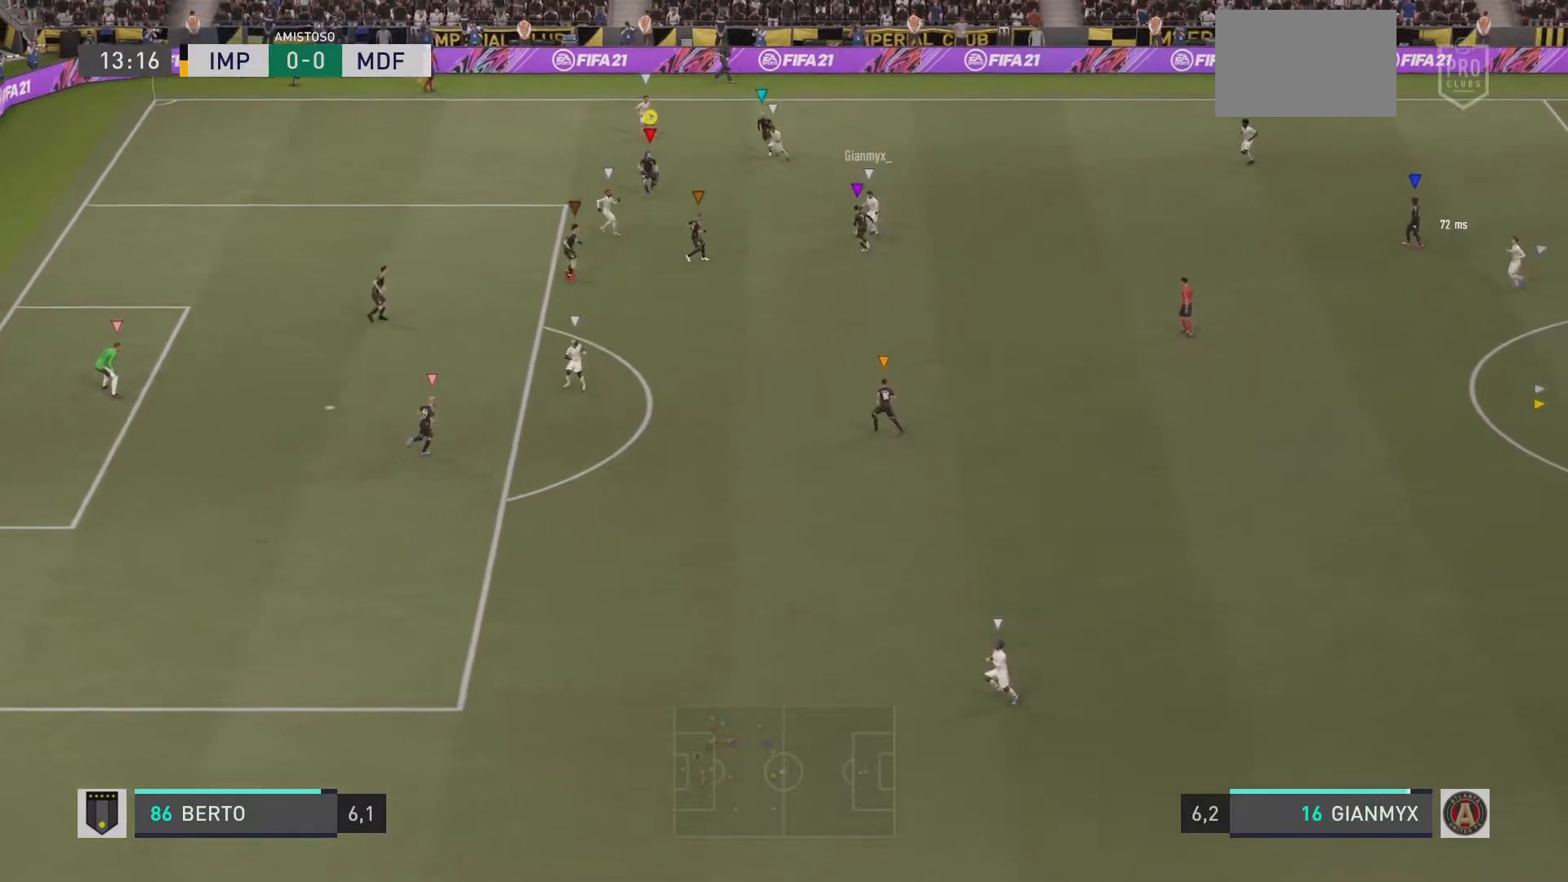
{"buttons": ["L2", "R1"], "left_stick": "up-left", "right_stick": "center", "events": [[16, "left_stick", "down-left"], [333, "left_stick", "left"], [383, "L2", "down"], [433, "left_stick", "up-left"]]}
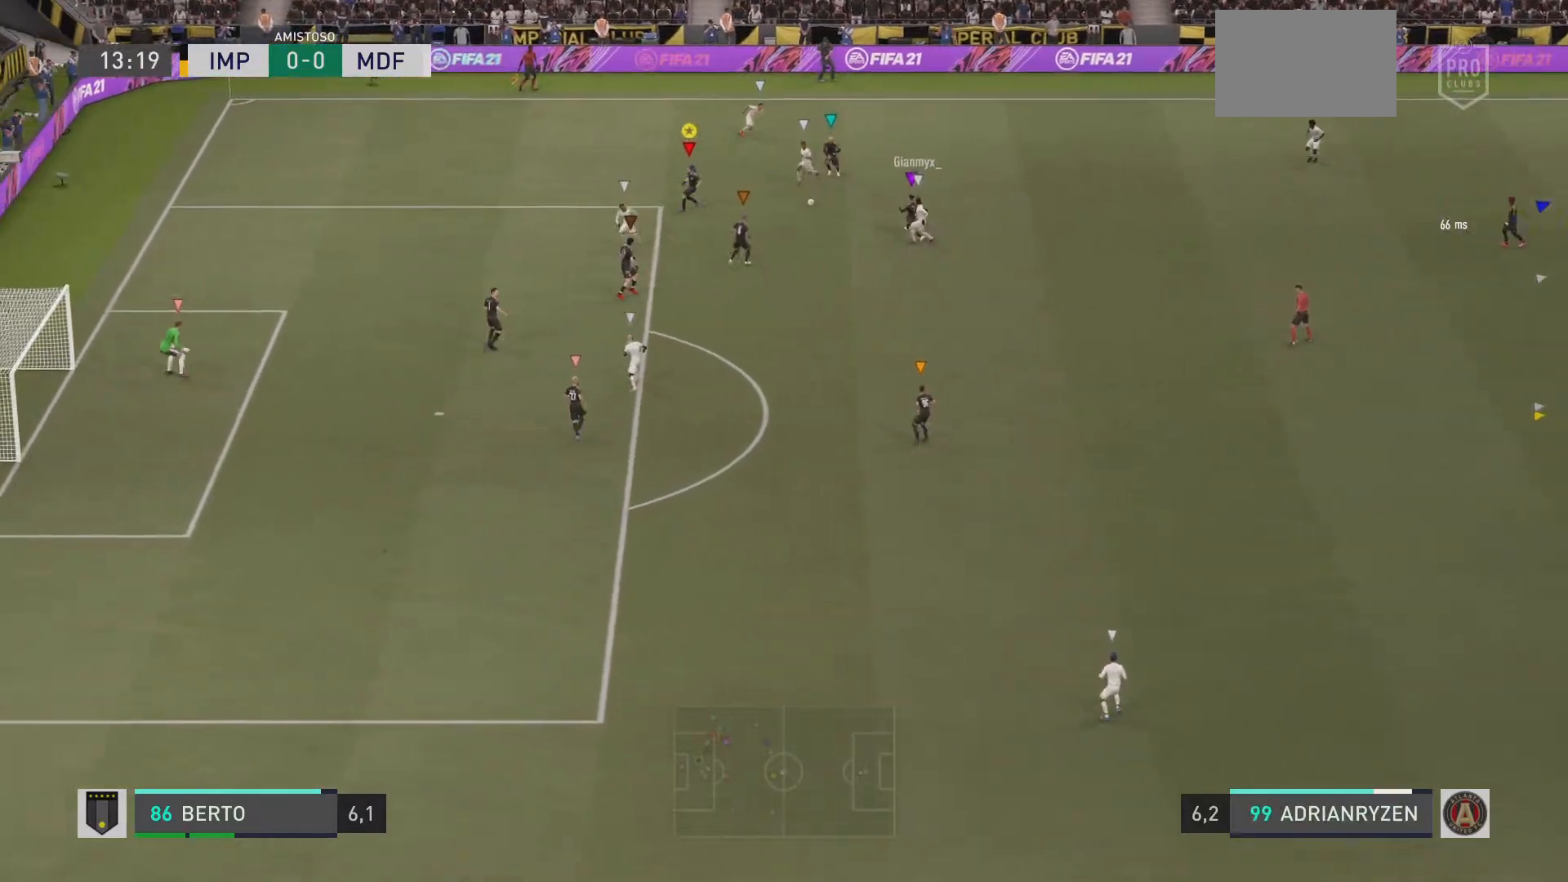
{"buttons": ["L2", "R1", "R2"], "left_stick": "up", "right_stick": "center", "events": [[317, "left_stick", "up"], [434, "R2", "down"]]}
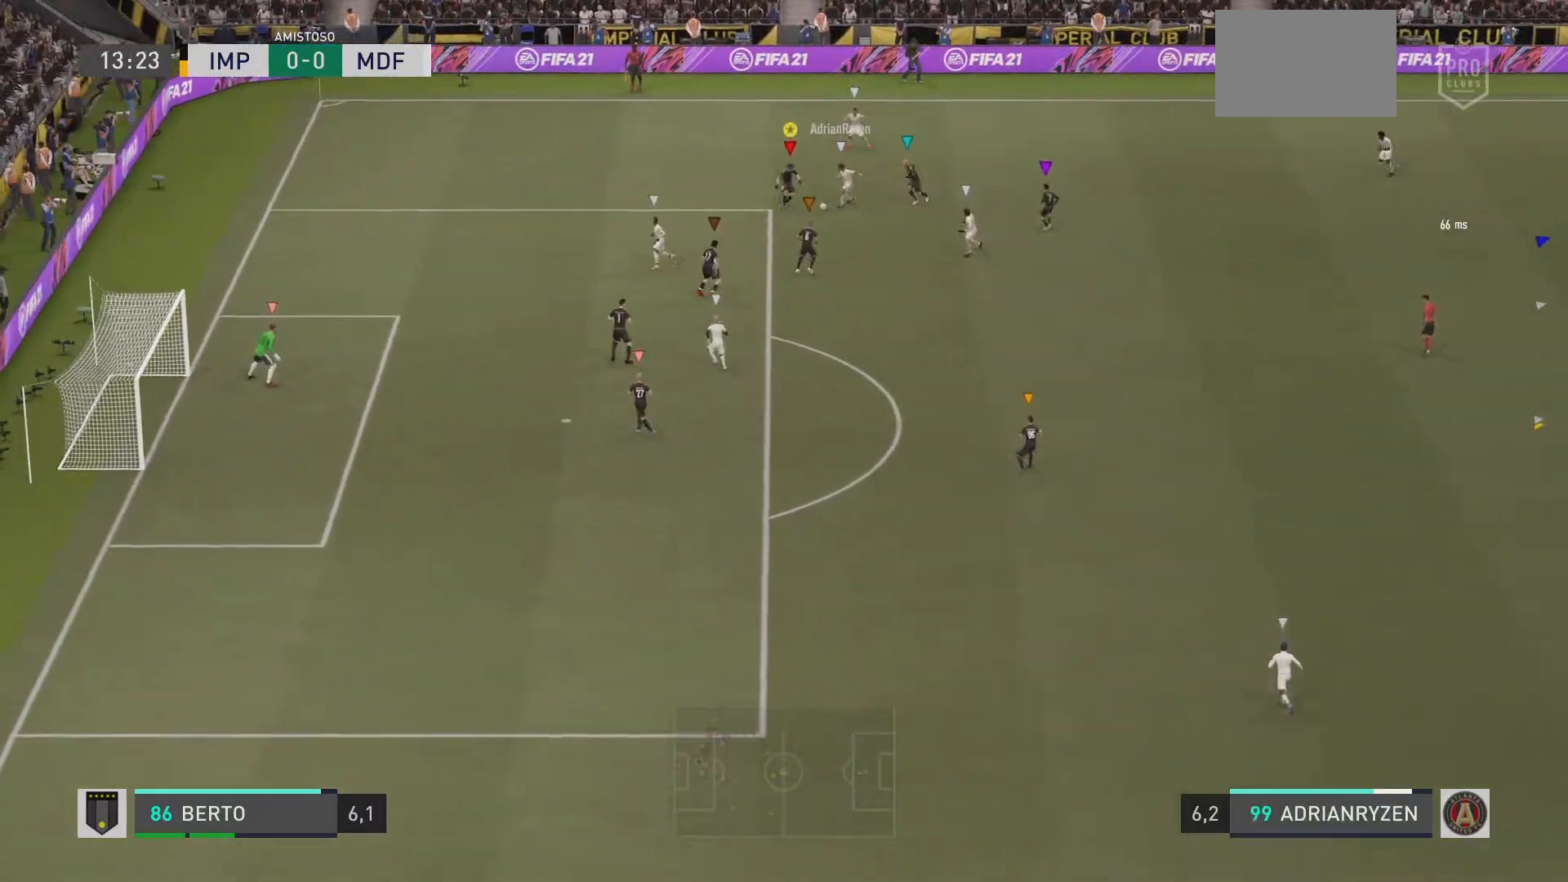
{"buttons": ["L2", "R1"], "left_stick": "left", "right_stick": "center", "events": [[216, "R2", "up"], [216, "left_stick", "left"]]}
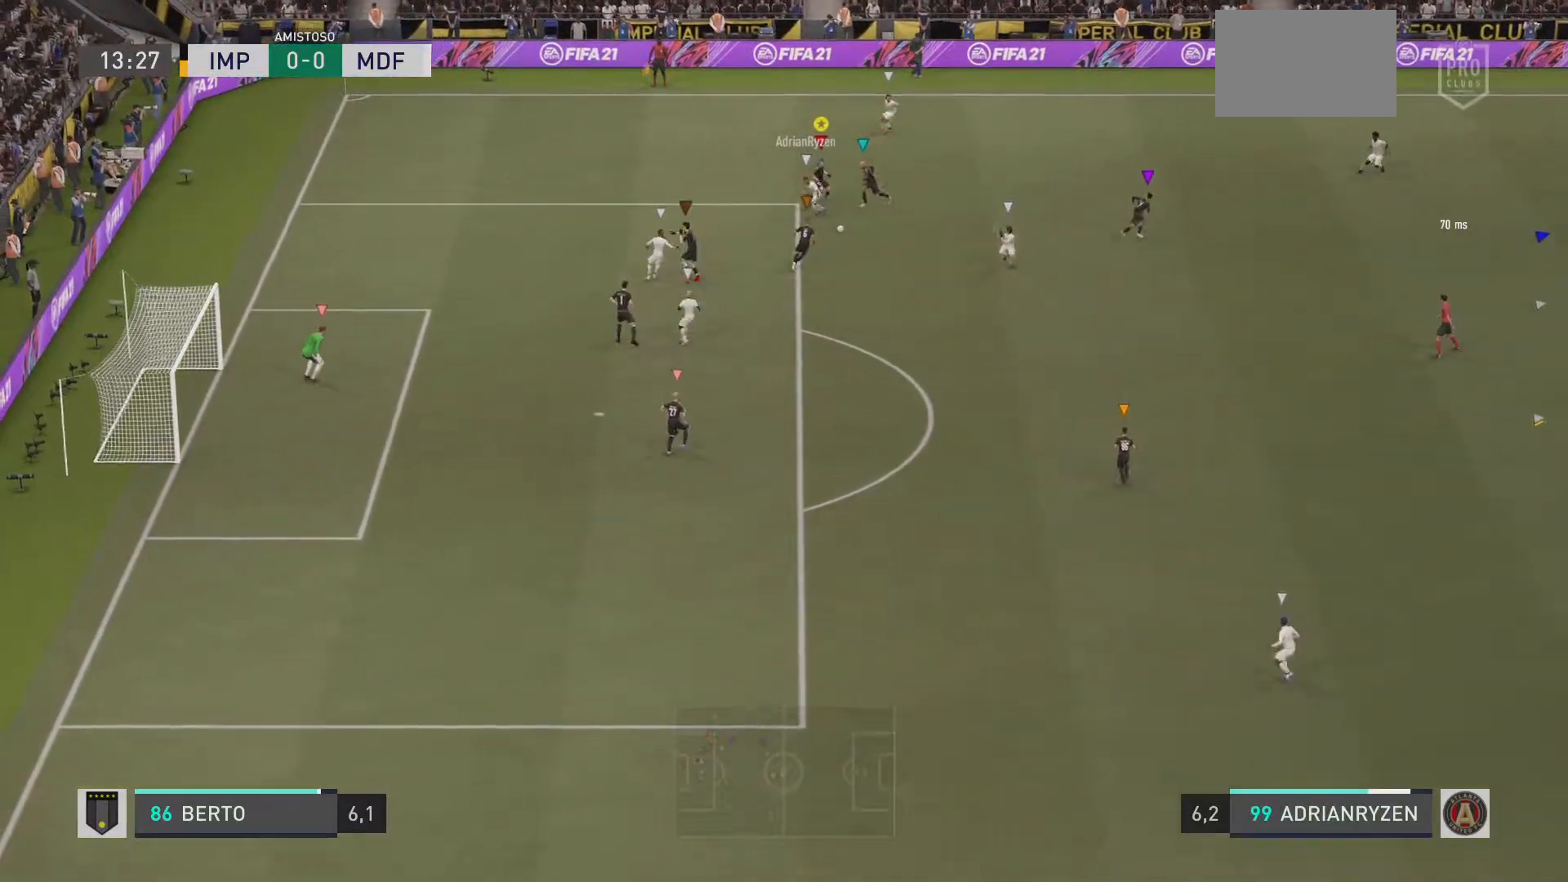
{"buttons": ["L2", "R1"], "left_stick": "down-right", "right_stick": "center", "events": [[217, "left_stick", "down"], [417, "left_stick", "down-right"]]}
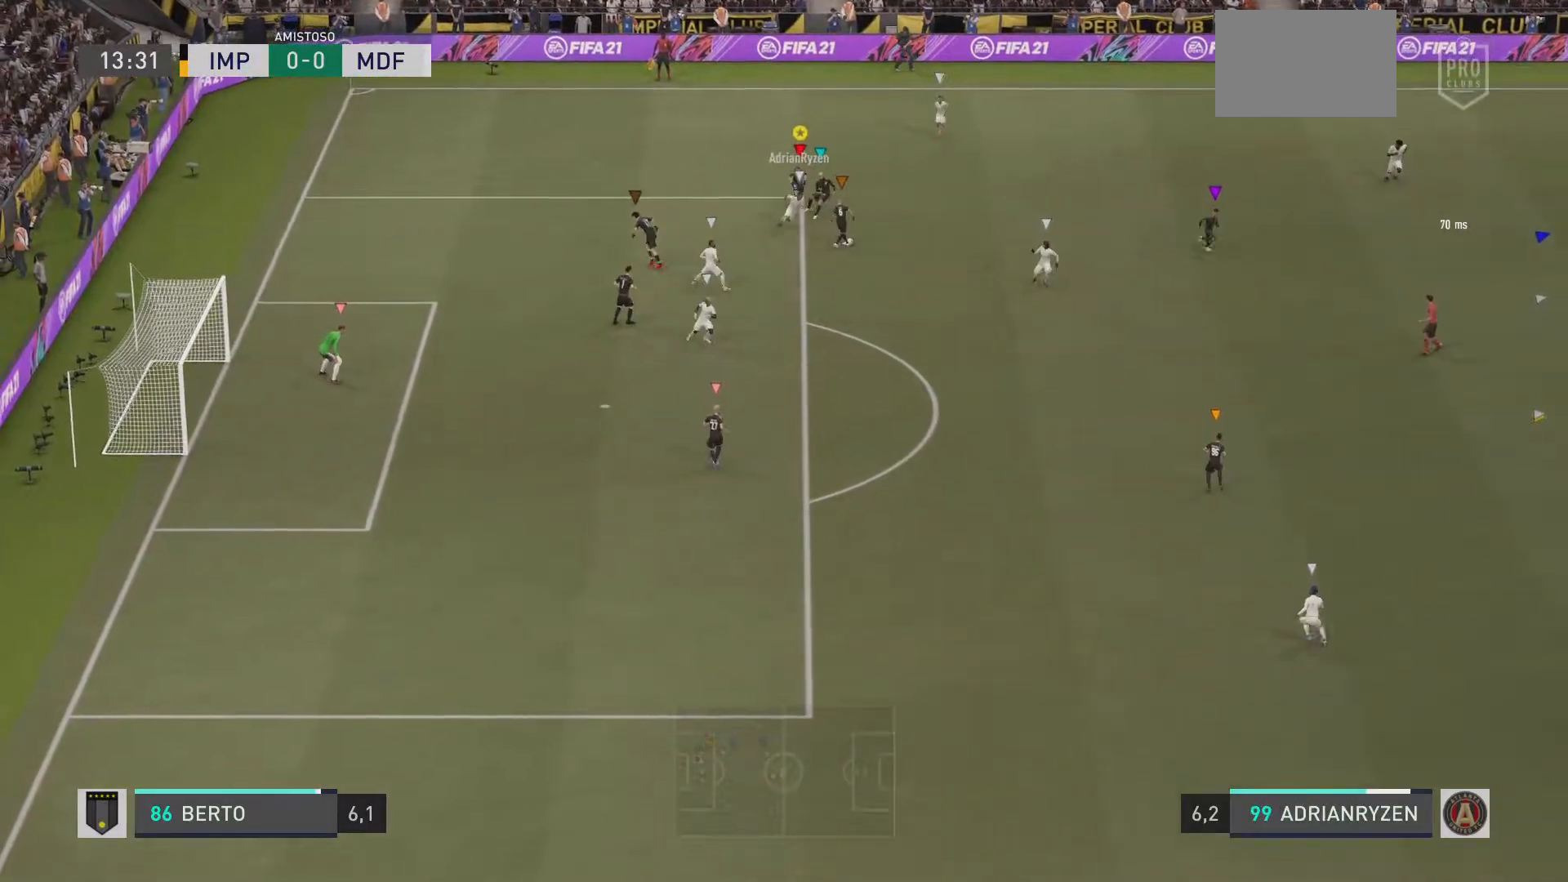
{"buttons": ["L2", "R1"], "left_stick": "up-right", "right_stick": "center", "events": [[50, "left_stick", "up-right"]]}